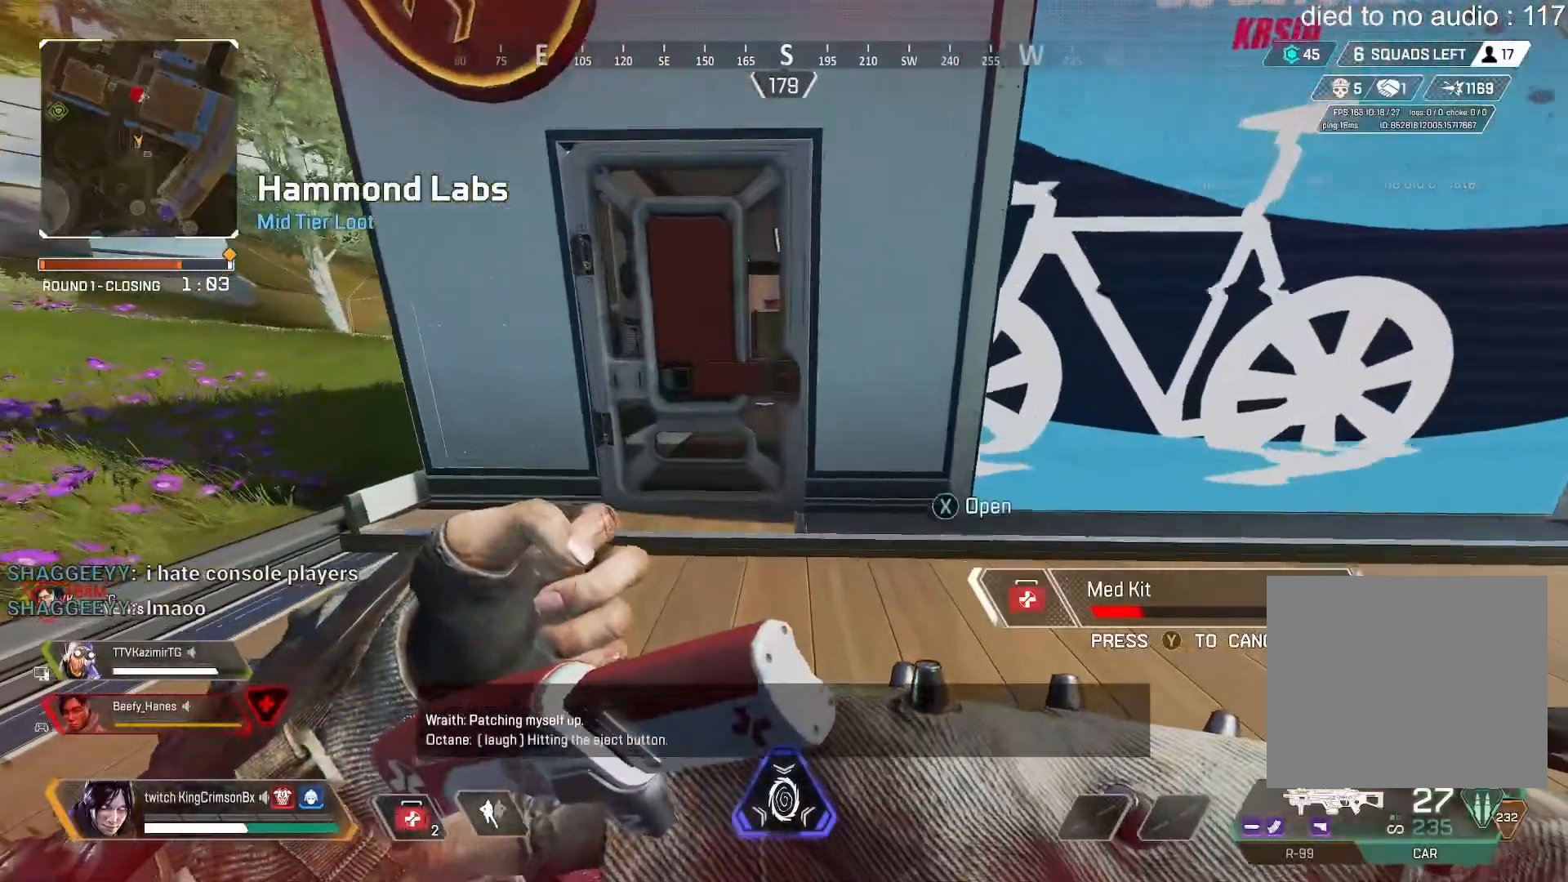
Gameplay with a controller (PlayStation layout); each line is a JSON object with the inputs held at the frame after it. "events" lists button and stick changes between this image and that frame as [ms after this image, input, new state], when the widget could be followed in between.
{"buttons": [], "left_stick": "up-left", "right_stick": "center", "events": [[117, "CROSS", "down"], [251, "CROSS", "up"], [251, "left_stick", "up-left"]]}
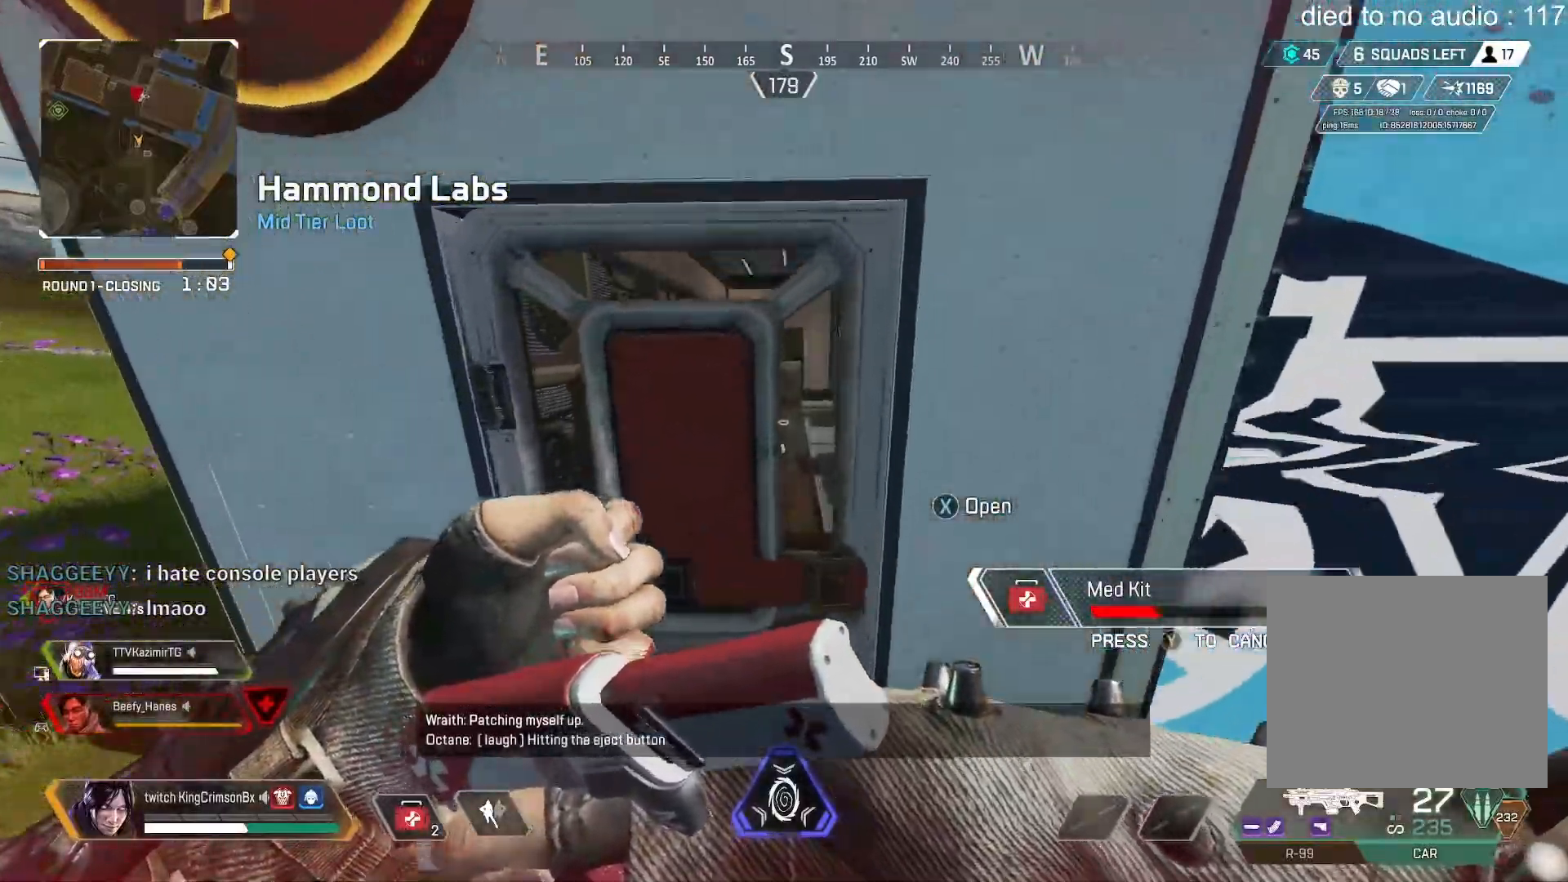
{"buttons": [], "left_stick": "up", "right_stick": "center", "events": [[100, "SQUARE", "down"], [167, "SQUARE", "up"], [217, "CROSS", "down"], [217, "left_stick", "up"], [317, "CROSS", "up"]]}
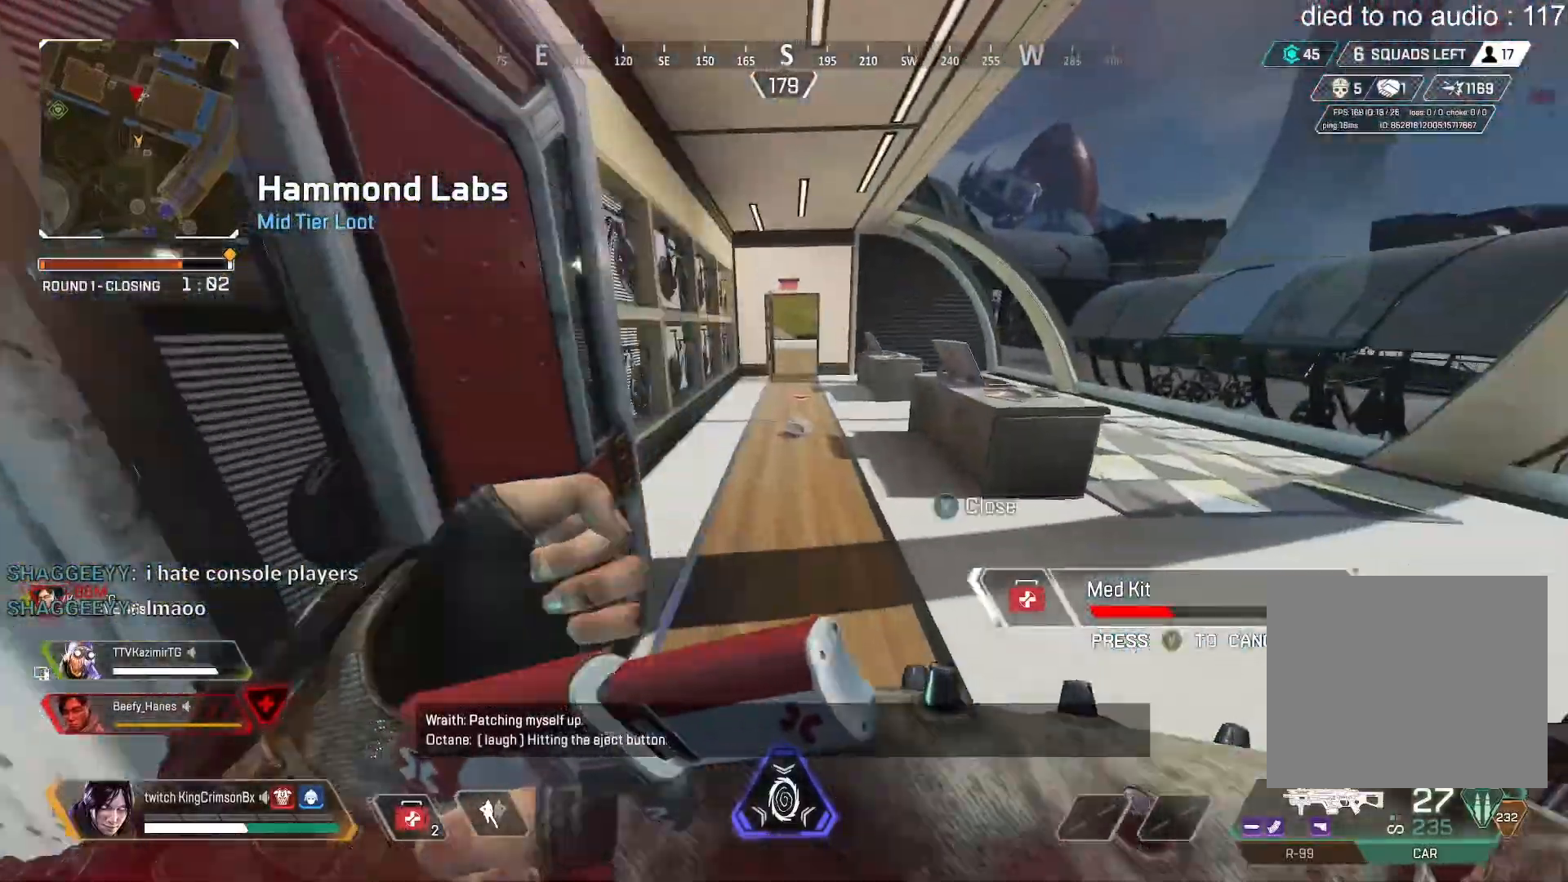
{"buttons": [], "left_stick": "up", "right_stick": "right", "events": [[84, "left_stick", "up-right"], [117, "right_stick", "left"], [184, "right_stick", "center"], [234, "right_stick", "right"], [301, "SQUARE", "down"], [301, "left_stick", "up"], [384, "SQUARE", "up"], [384, "right_stick", "center"], [484, "right_stick", "right"]]}
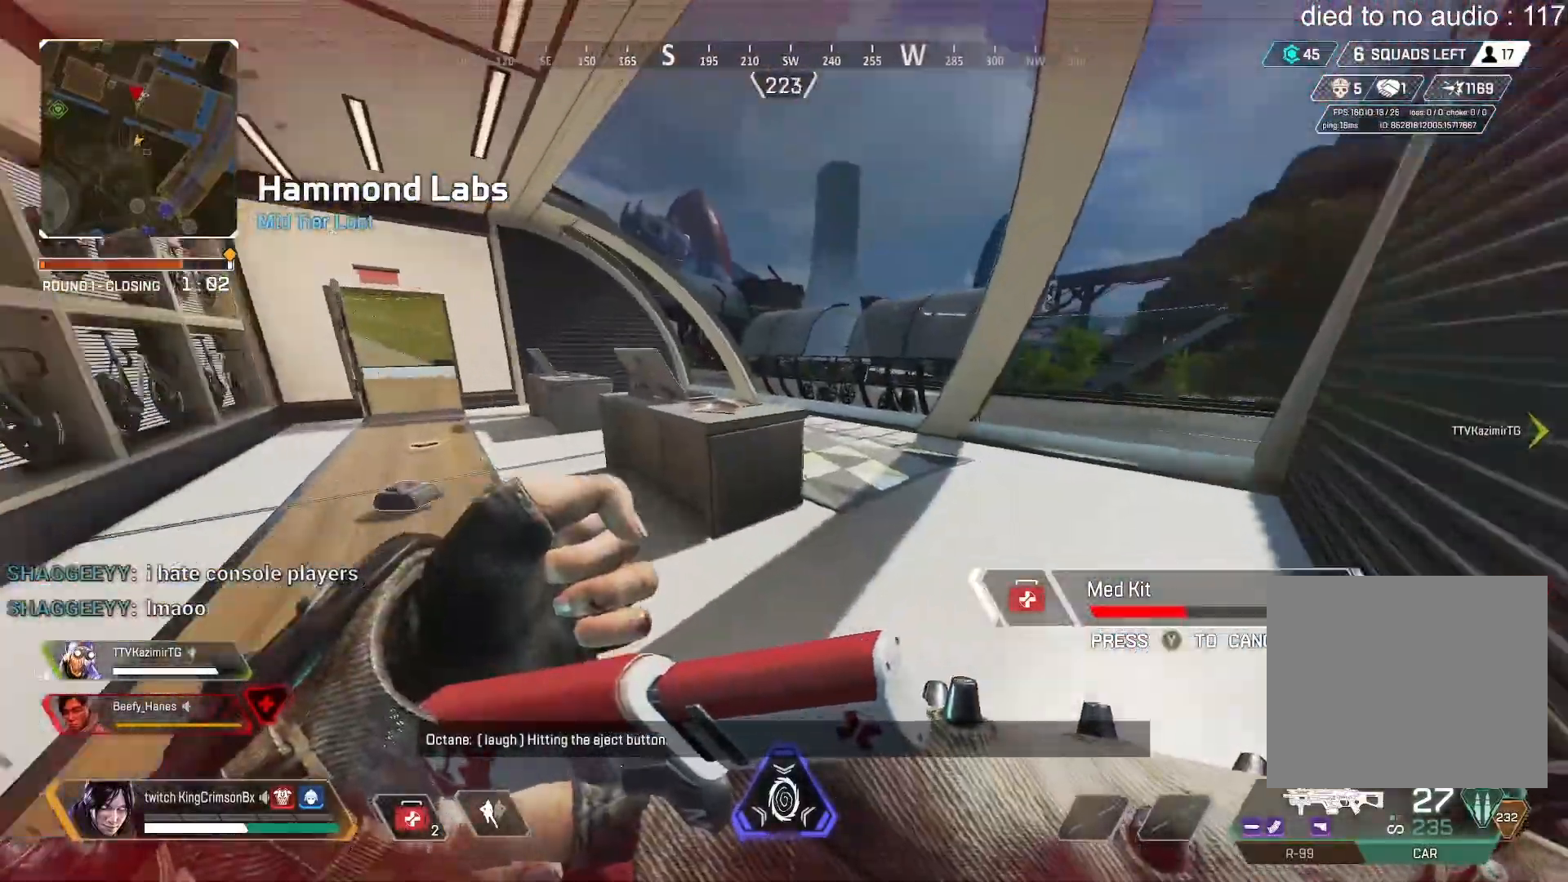
{"buttons": ["CIRCLE"], "left_stick": "left", "right_stick": "right", "events": [[133, "left_stick", "up-left"], [250, "left_stick", "down-left"], [367, "left_stick", "left"], [434, "CIRCLE", "down"]]}
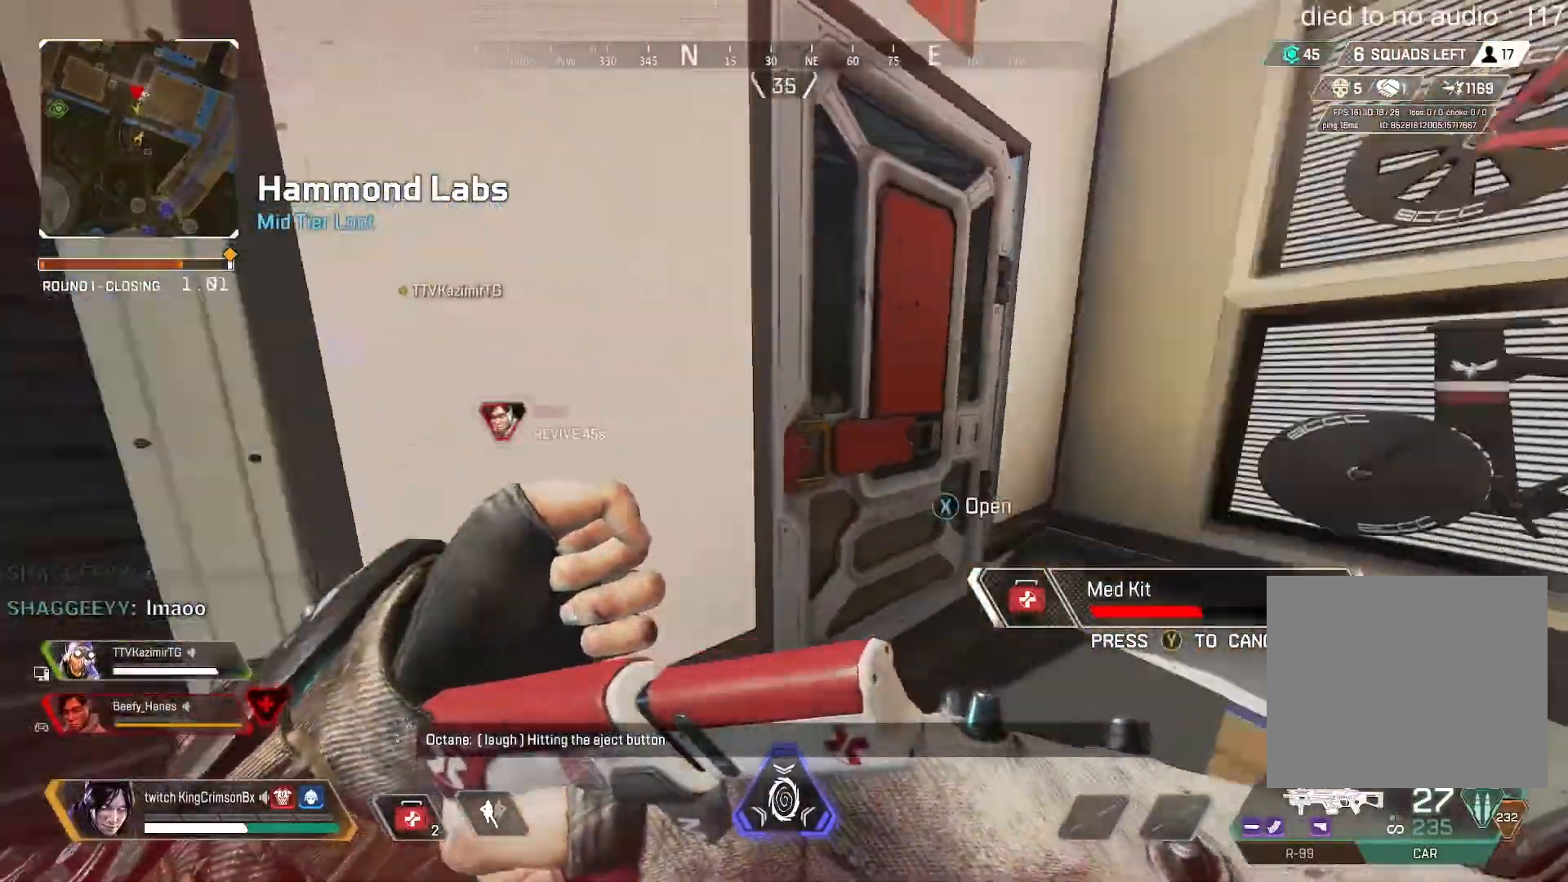
{"buttons": ["CIRCLE", "DPAD_UP"], "left_stick": "center", "right_stick": "down-right", "events": [[34, "right_stick", "center"], [201, "DPAD_UP", "down"], [301, "left_stick", "center"], [367, "right_stick", "down-right"]]}
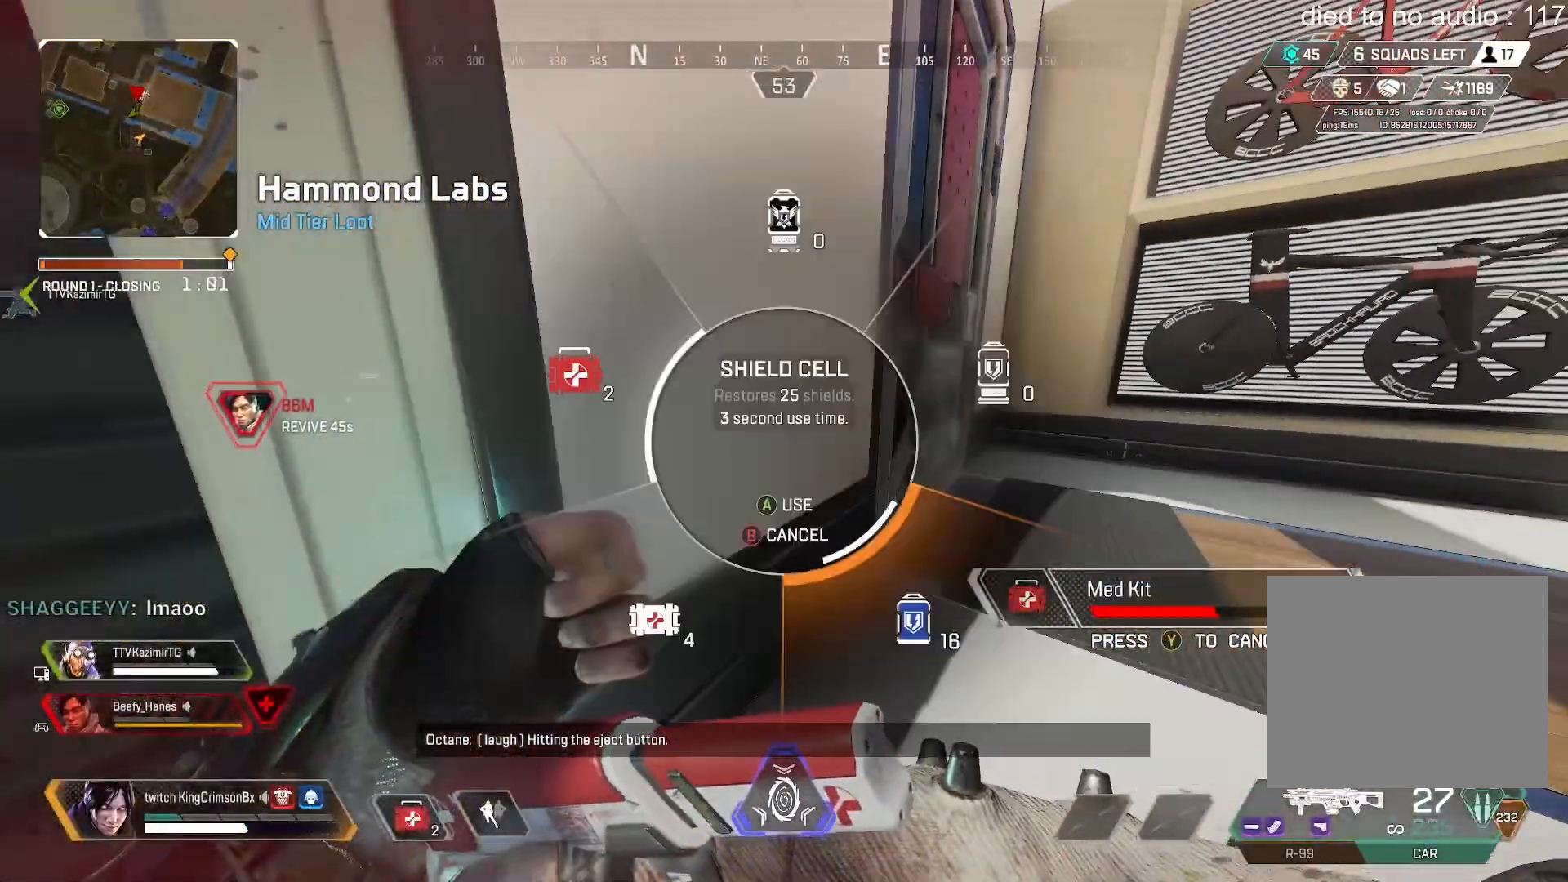
{"buttons": ["CIRCLE"], "left_stick": "center", "right_stick": "center", "events": [[16, "right_stick", "center"], [350, "DPAD_UP", "up"]]}
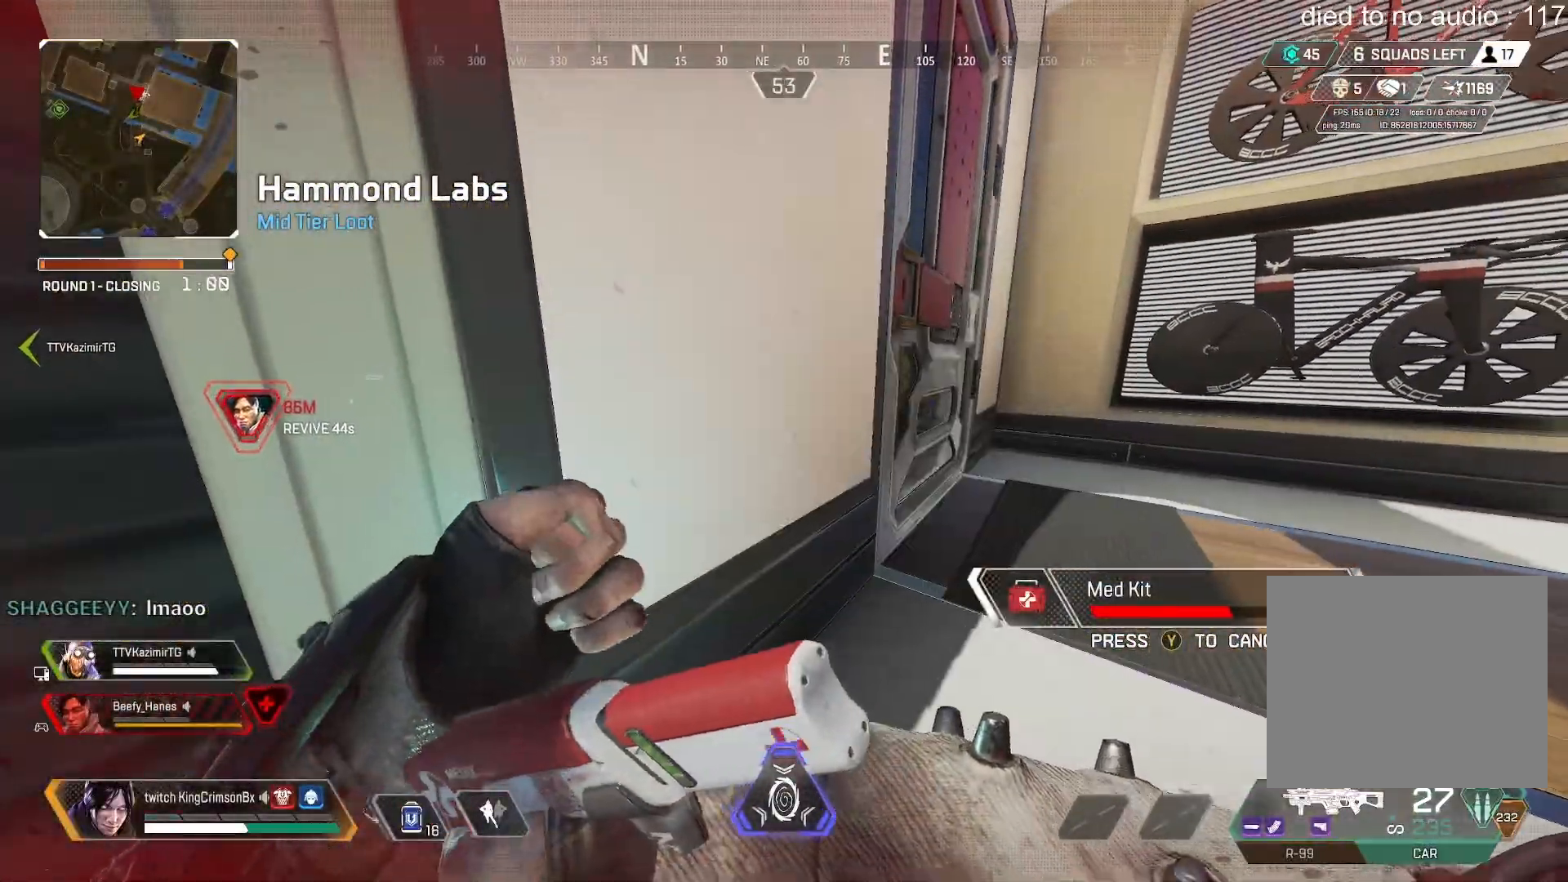
{"buttons": ["CIRCLE"], "left_stick": "center", "right_stick": "center", "events": [[50, "right_stick", "right"], [167, "right_stick", "center"], [334, "right_stick", "right"], [467, "right_stick", "center"]]}
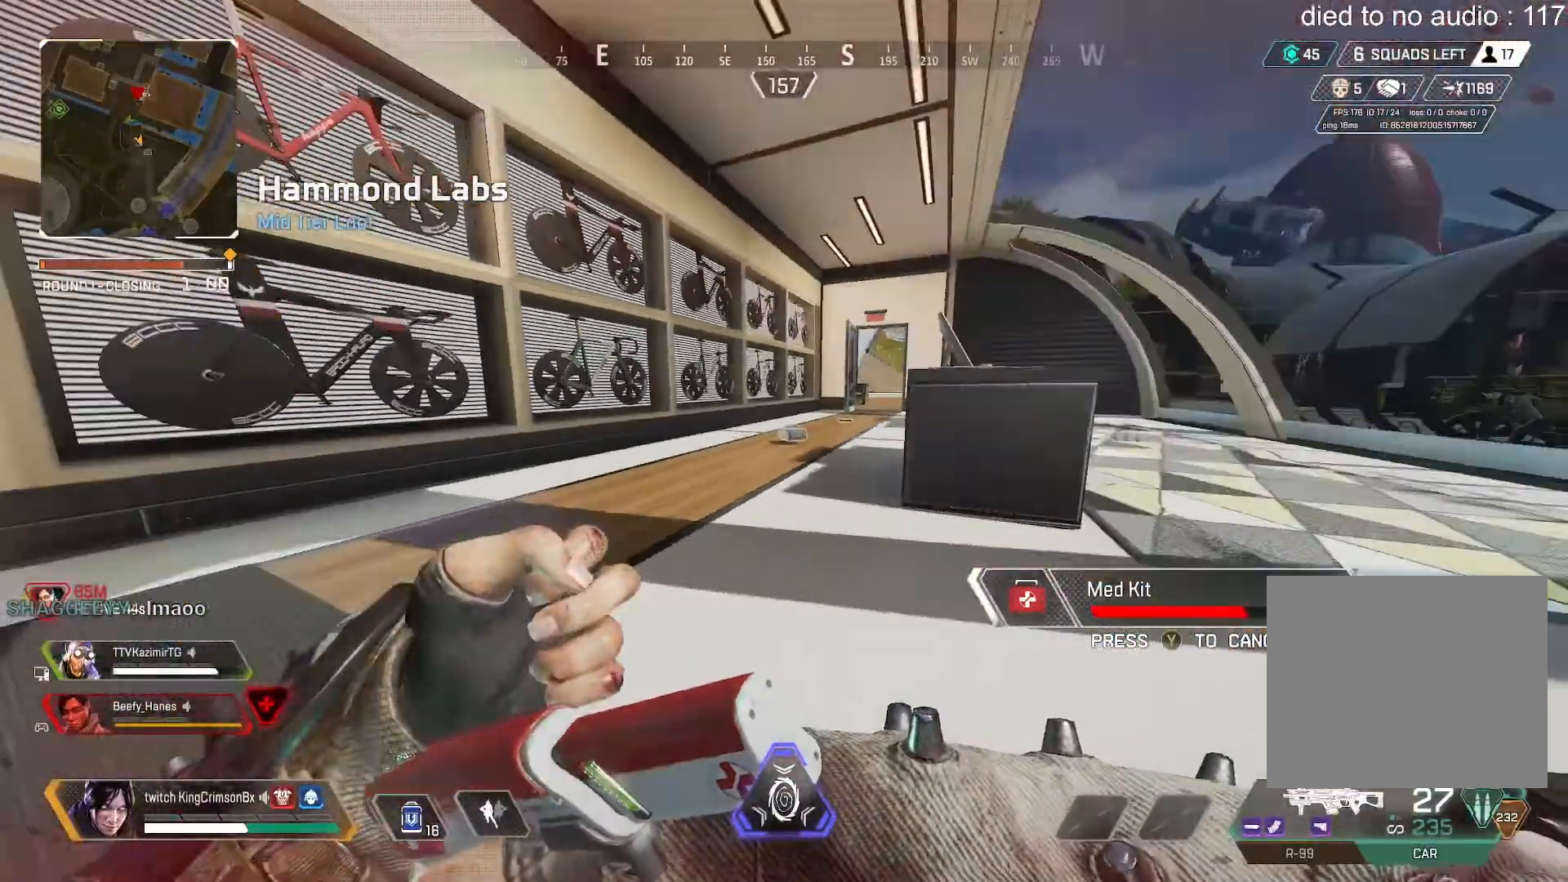
{"buttons": [], "left_stick": "up", "right_stick": "center", "events": [[267, "CIRCLE", "up"], [400, "left_stick", "up"]]}
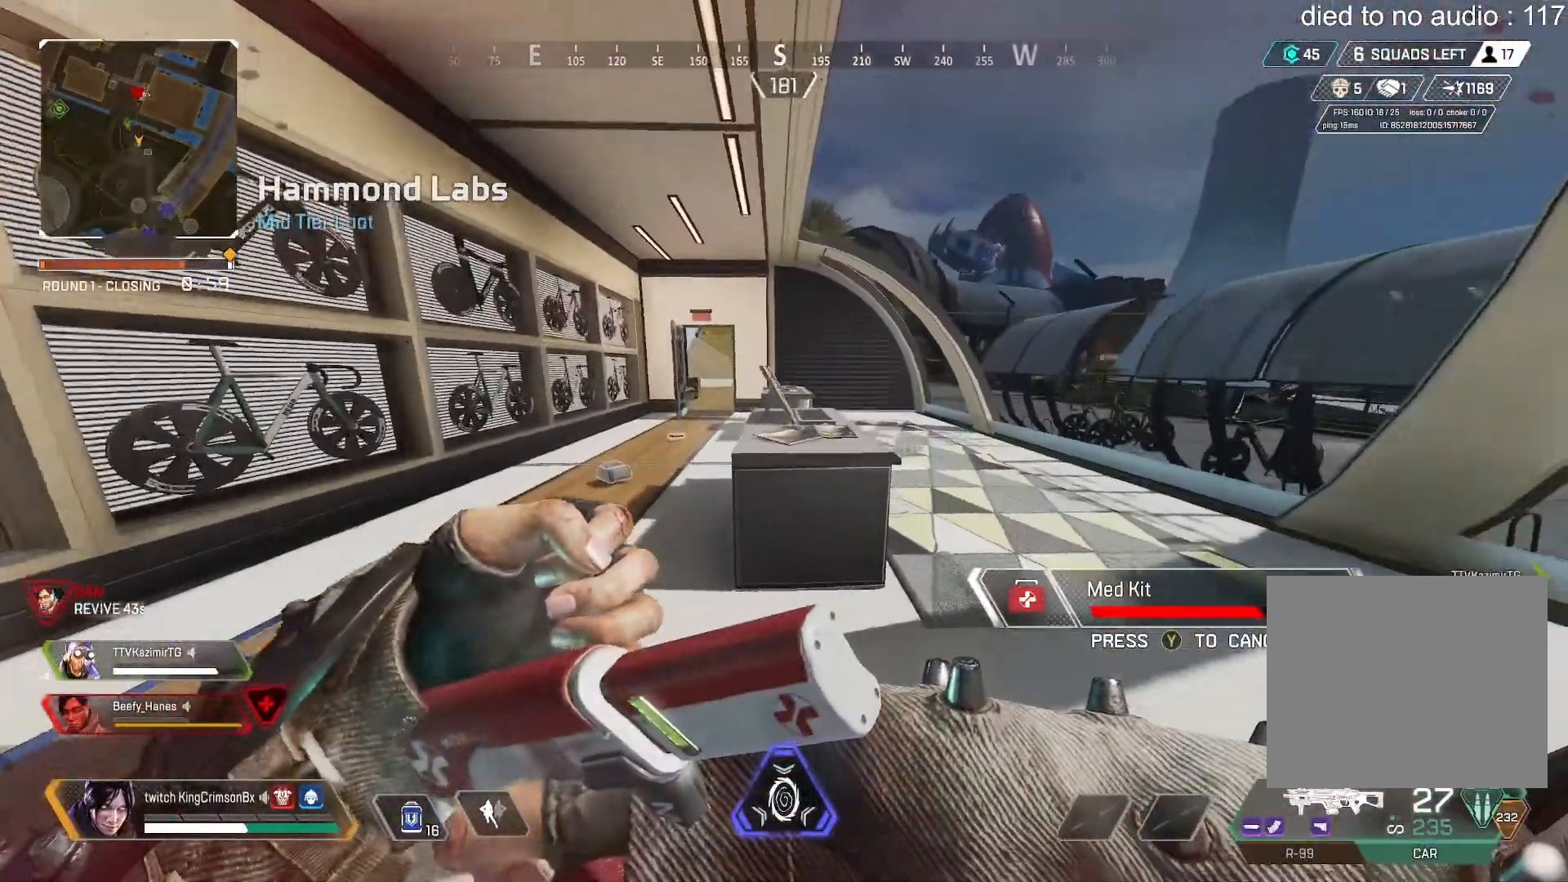
{"buttons": [], "left_stick": "up", "right_stick": "right", "events": [[301, "CROSS", "down"], [384, "CROSS", "up"], [484, "right_stick", "right"]]}
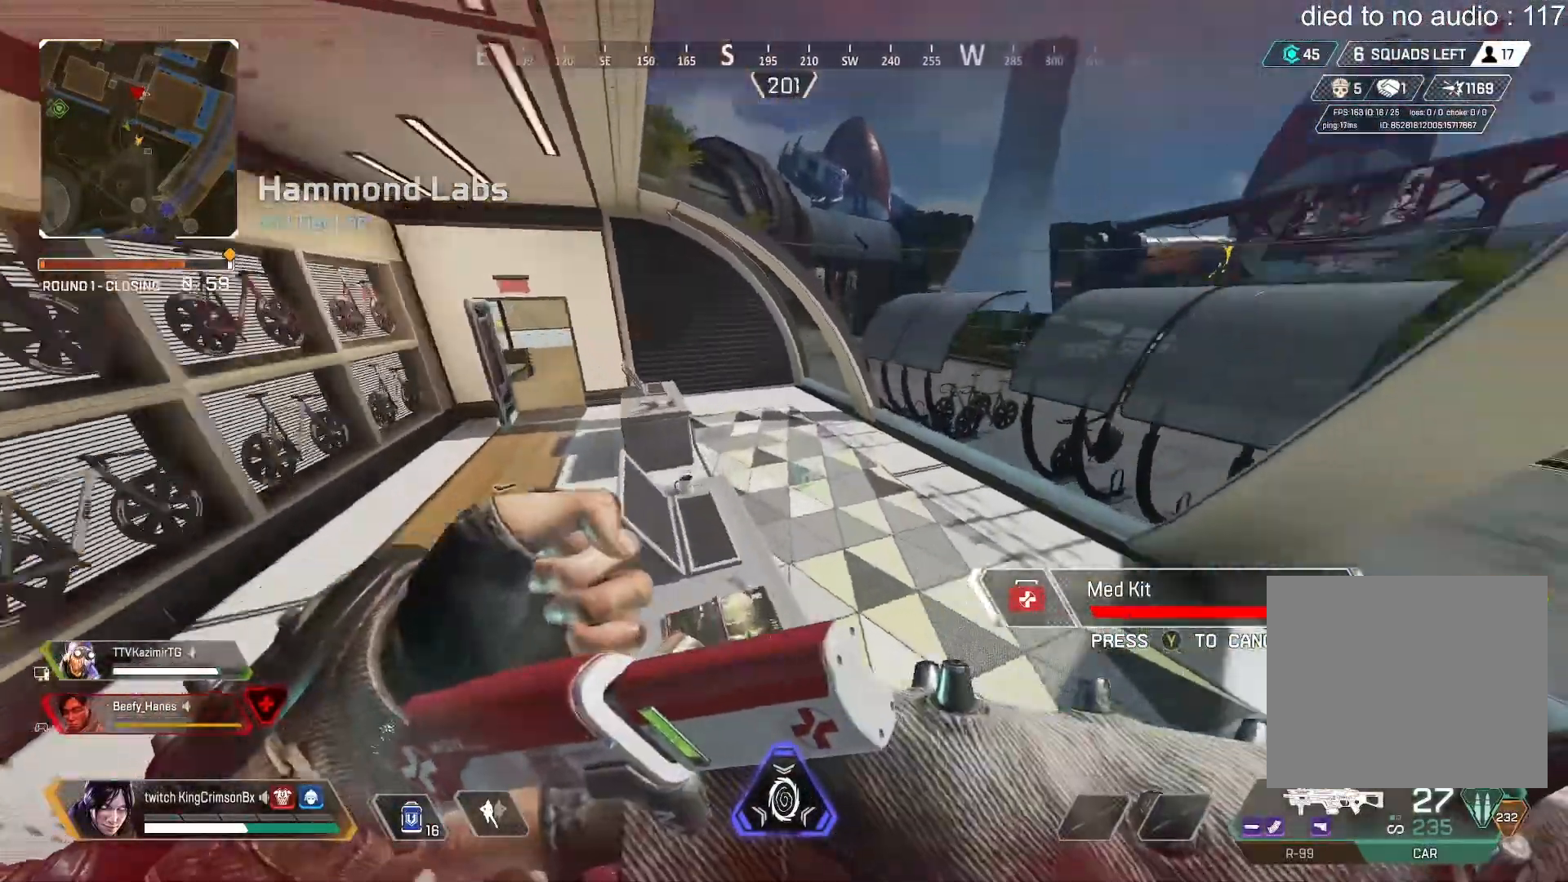
{"buttons": [], "left_stick": "up", "right_stick": "right", "events": [[67, "right_stick", "center"], [317, "right_stick", "right"]]}
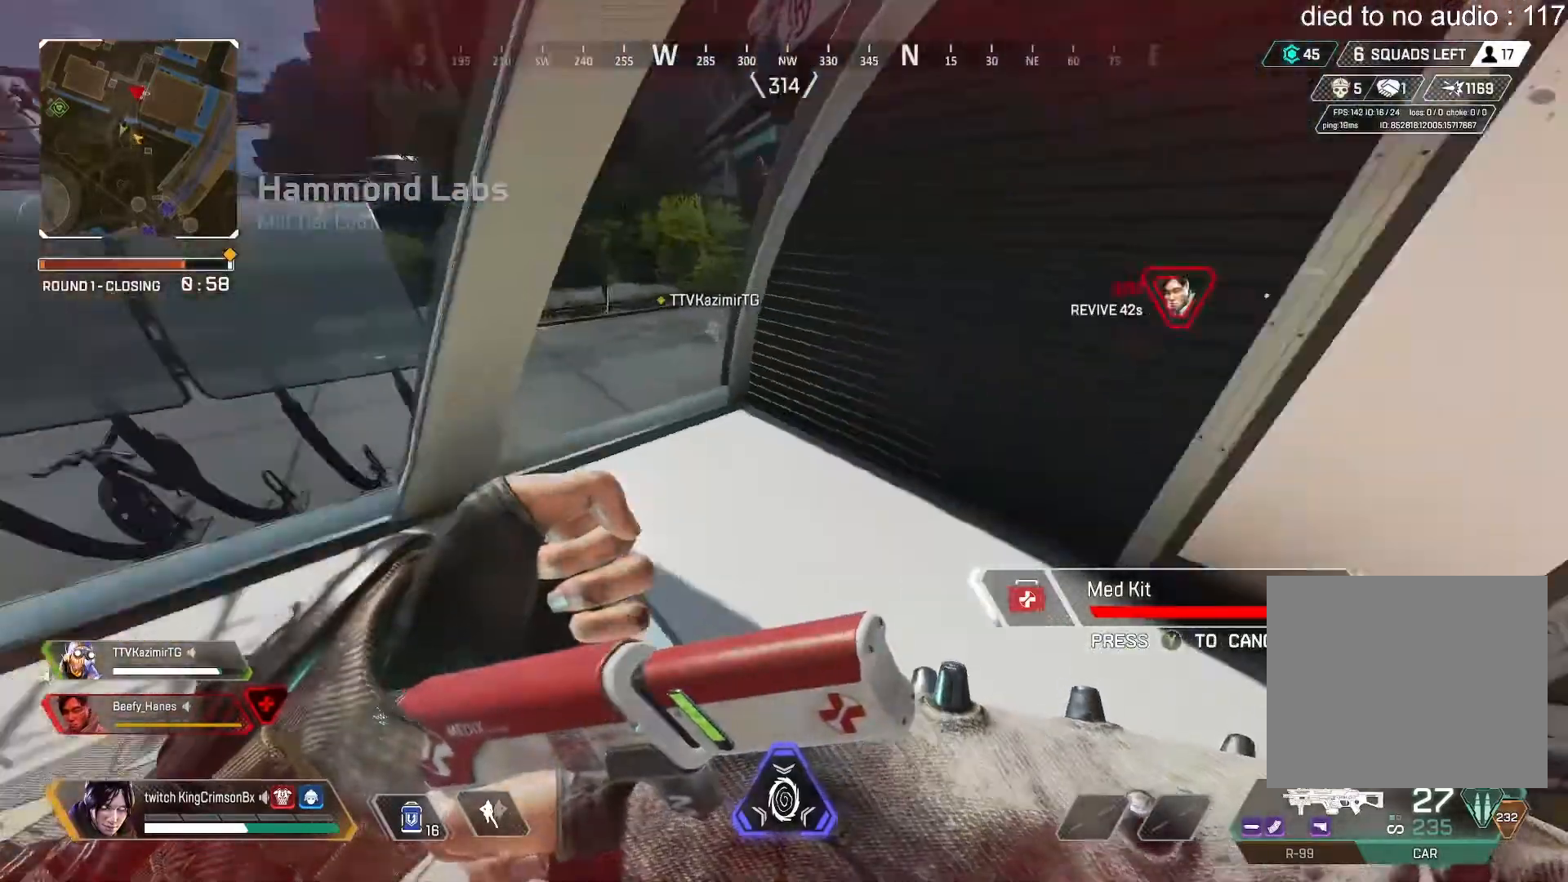
{"buttons": [], "left_stick": "center", "right_stick": "center", "events": [[34, "DPAD_UP", "down"], [34, "left_stick", "up-right"], [84, "right_stick", "center"], [200, "right_stick", "down-right"], [234, "left_stick", "center"], [334, "right_stick", "center"], [467, "DPAD_UP", "up"]]}
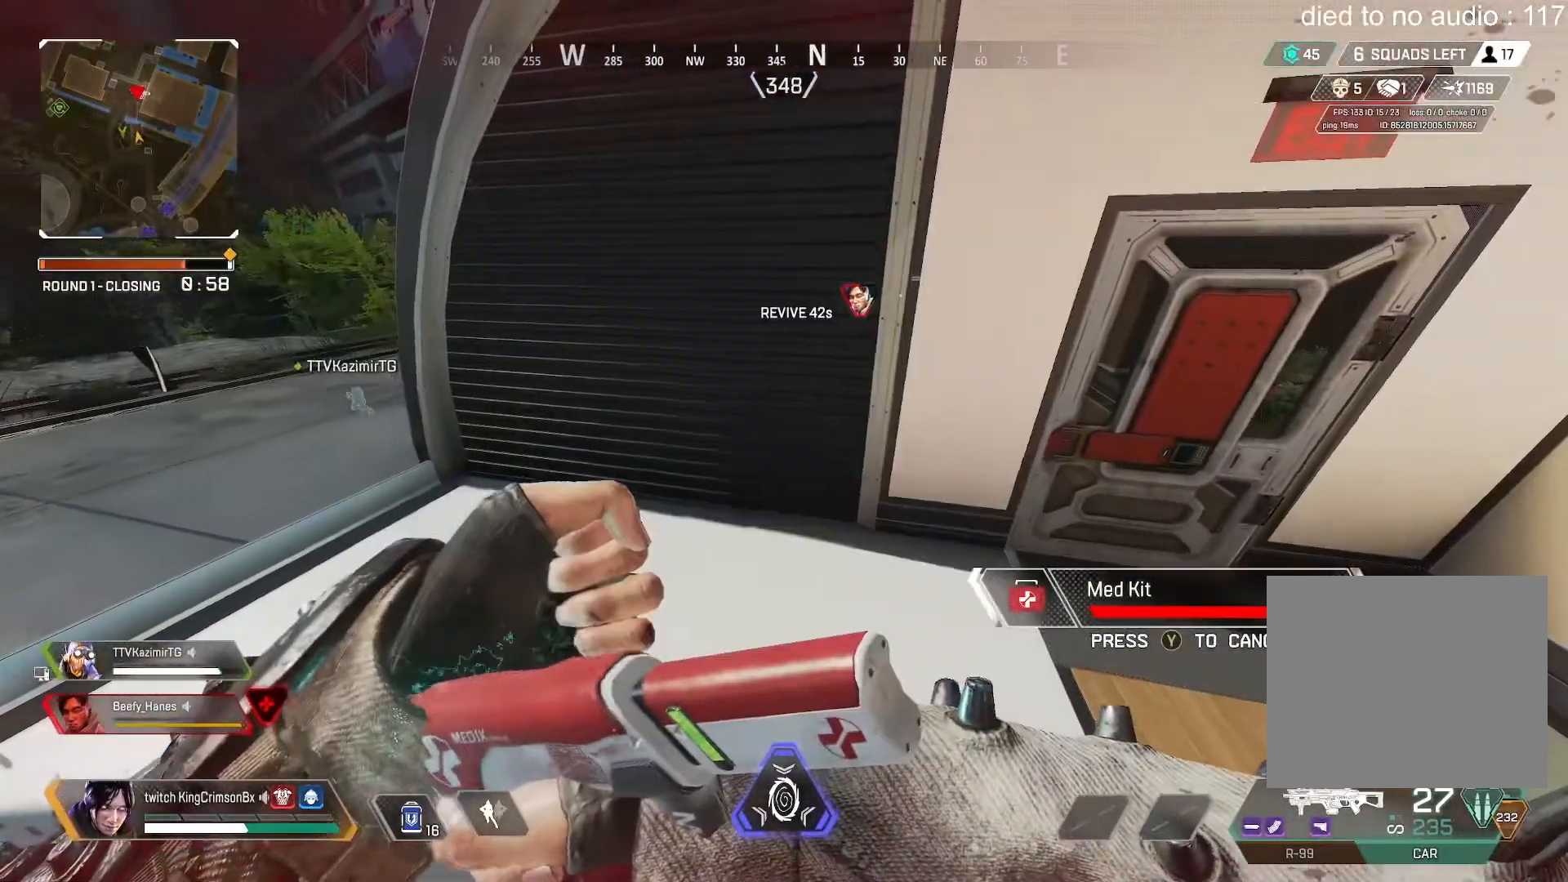
{"buttons": [], "left_stick": "center", "right_stick": "center", "events": [[100, "right_stick", "right"], [200, "right_stick", "center"]]}
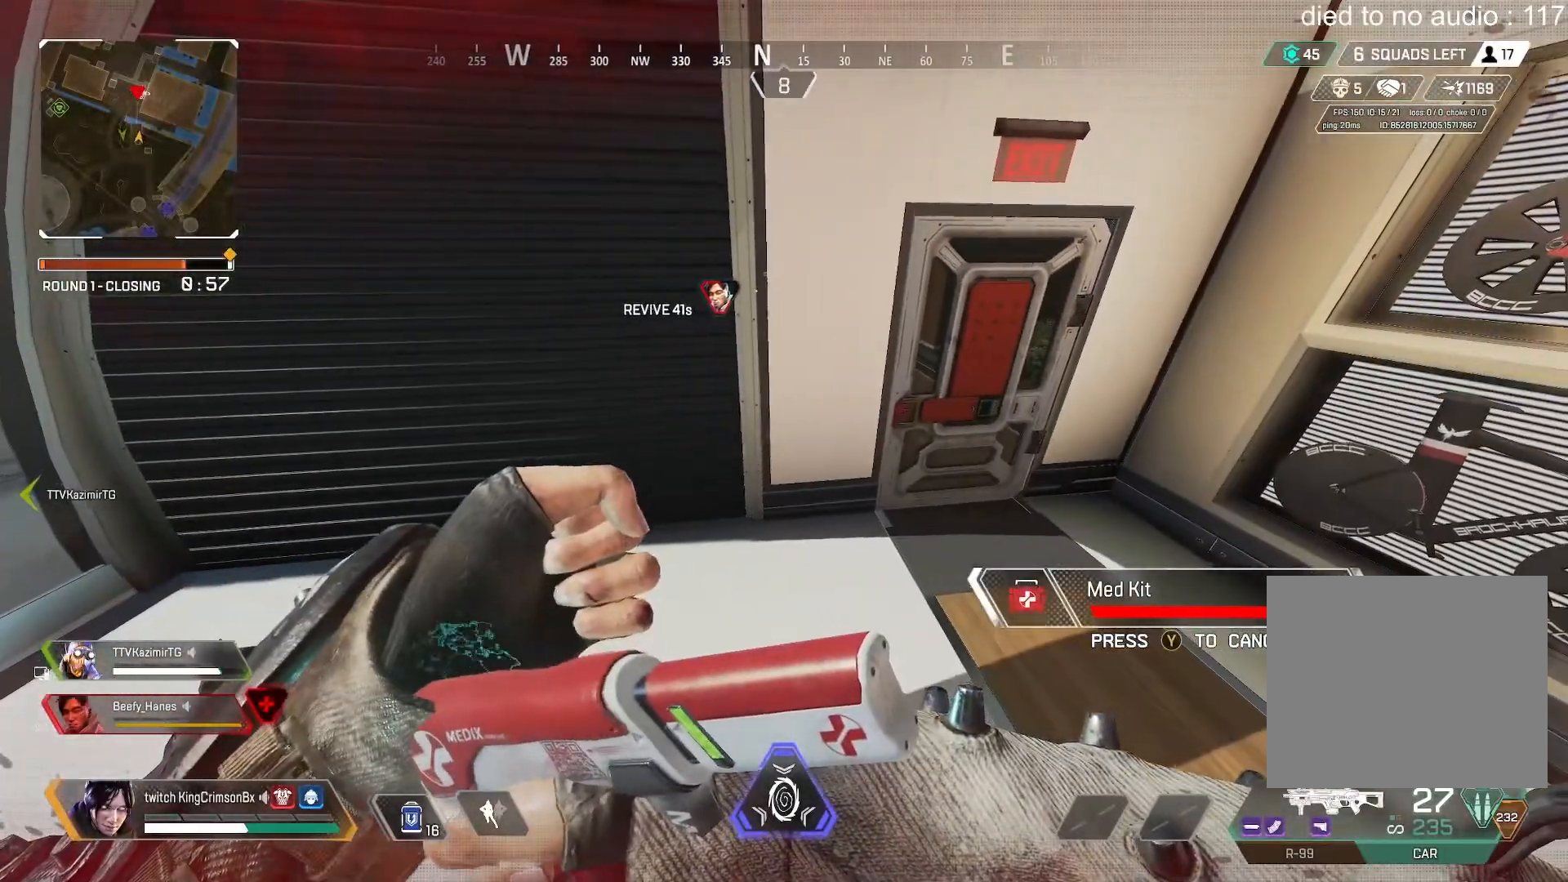
{"buttons": ["DPAD_UP"], "left_stick": "center", "right_stick": "center", "events": [[284, "DPAD_UP", "down"], [401, "DPAD_UP", "up"], [484, "DPAD_UP", "down"]]}
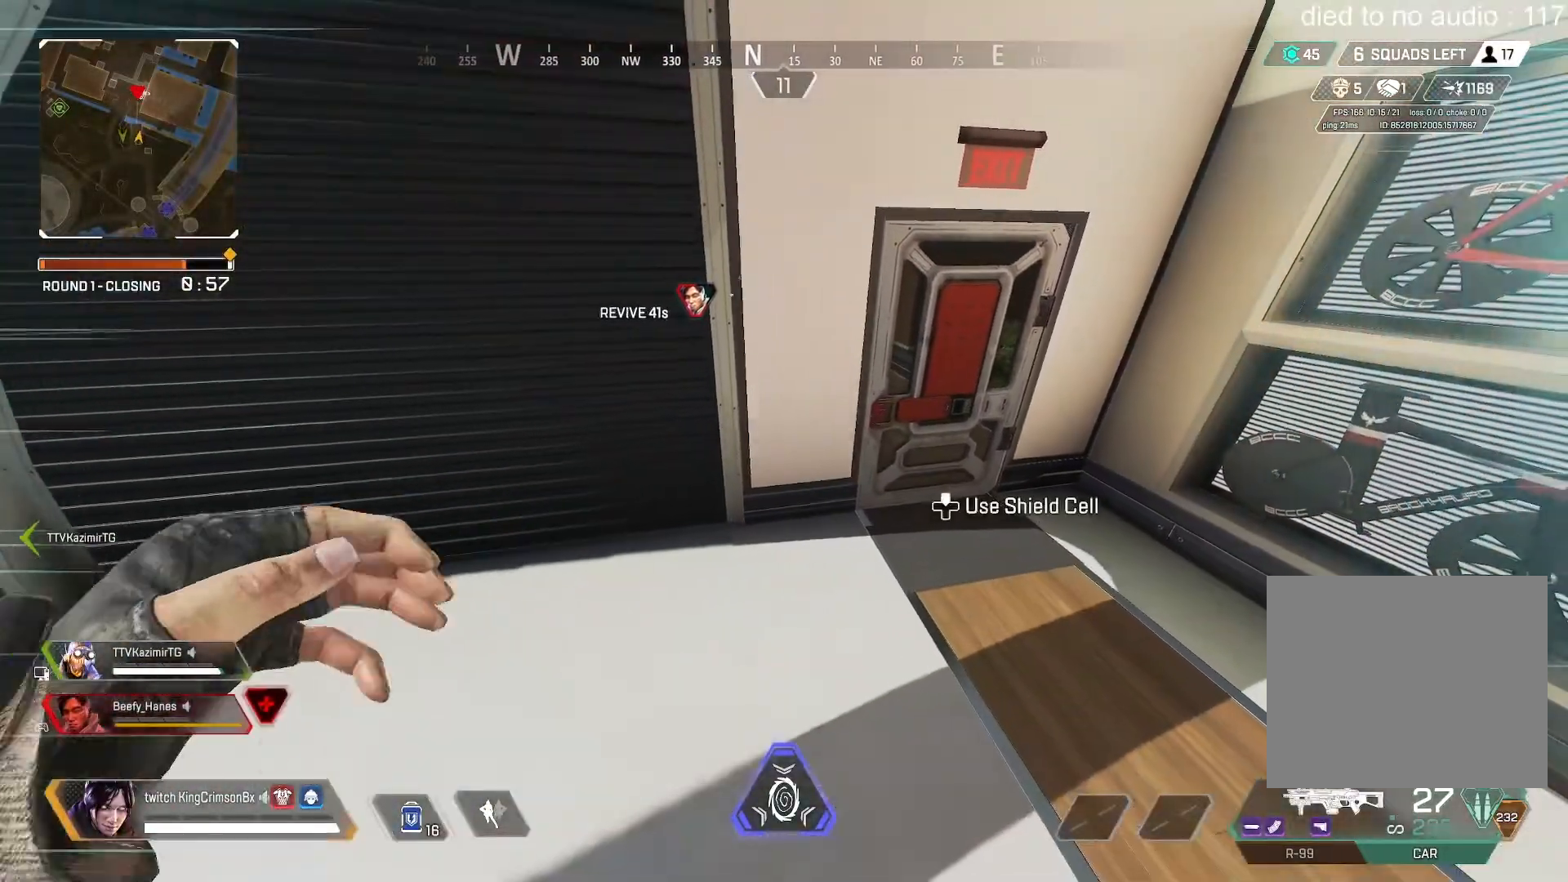
{"buttons": [], "left_stick": "center", "right_stick": "center", "events": [[83, "DPAD_UP", "up"], [150, "DPAD_UP", "down"], [167, "left_stick", "up-right"], [217, "CROSS", "down"], [283, "DPAD_UP", "up"], [333, "CROSS", "up"], [467, "left_stick", "center"]]}
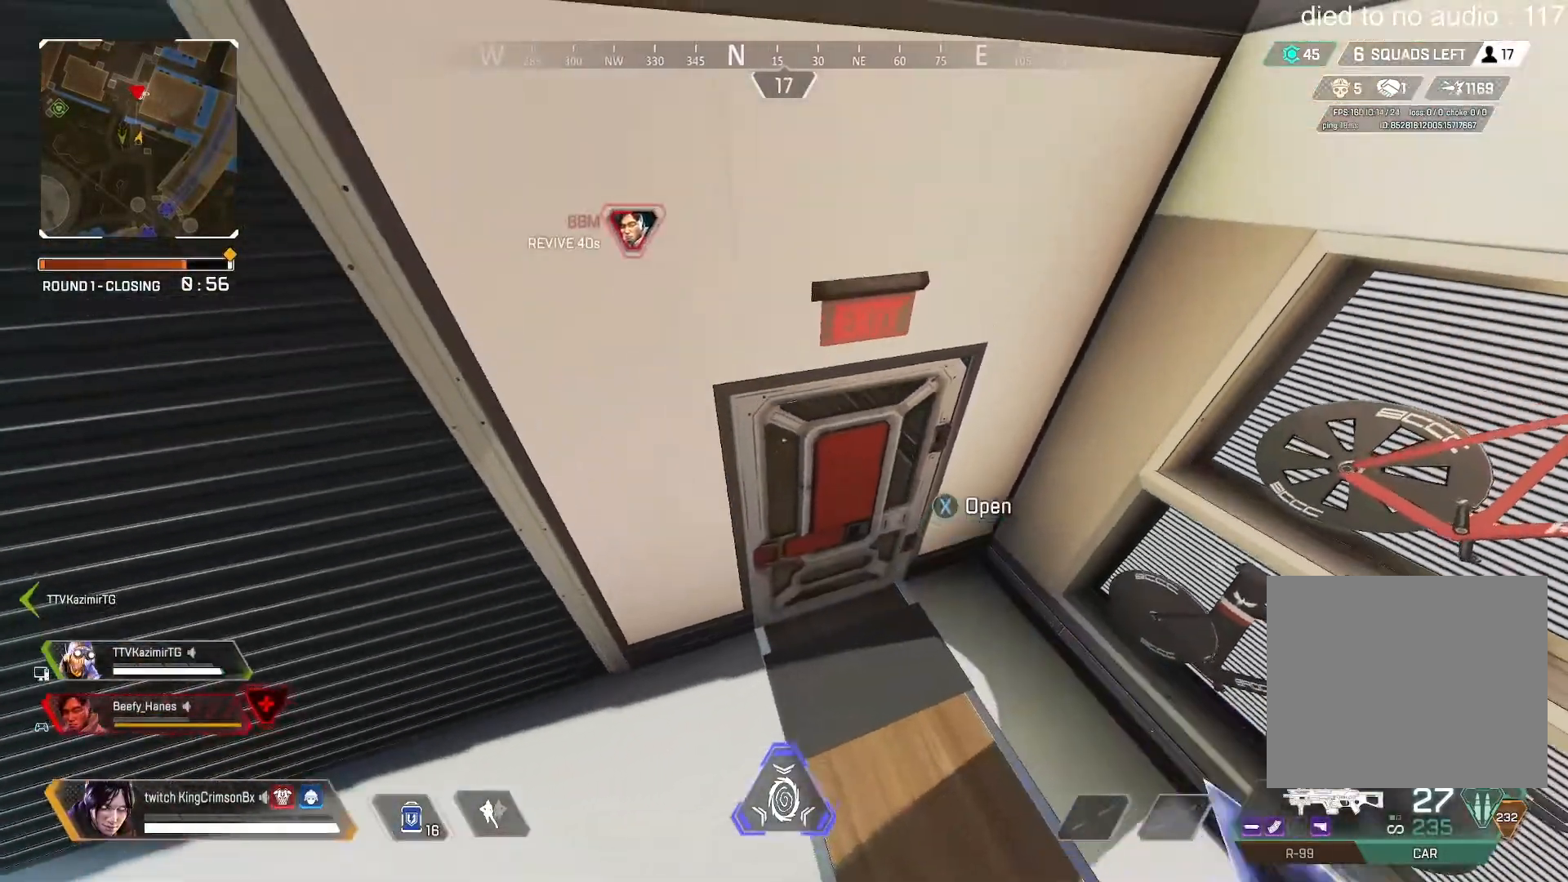
{"buttons": [], "left_stick": "up", "right_stick": "center", "events": [[17, "left_stick", "left"], [184, "left_stick", "center"], [317, "left_stick", "down-right"], [384, "right_stick", "up-left"], [401, "left_stick", "center"], [451, "right_stick", "center"], [484, "left_stick", "up"]]}
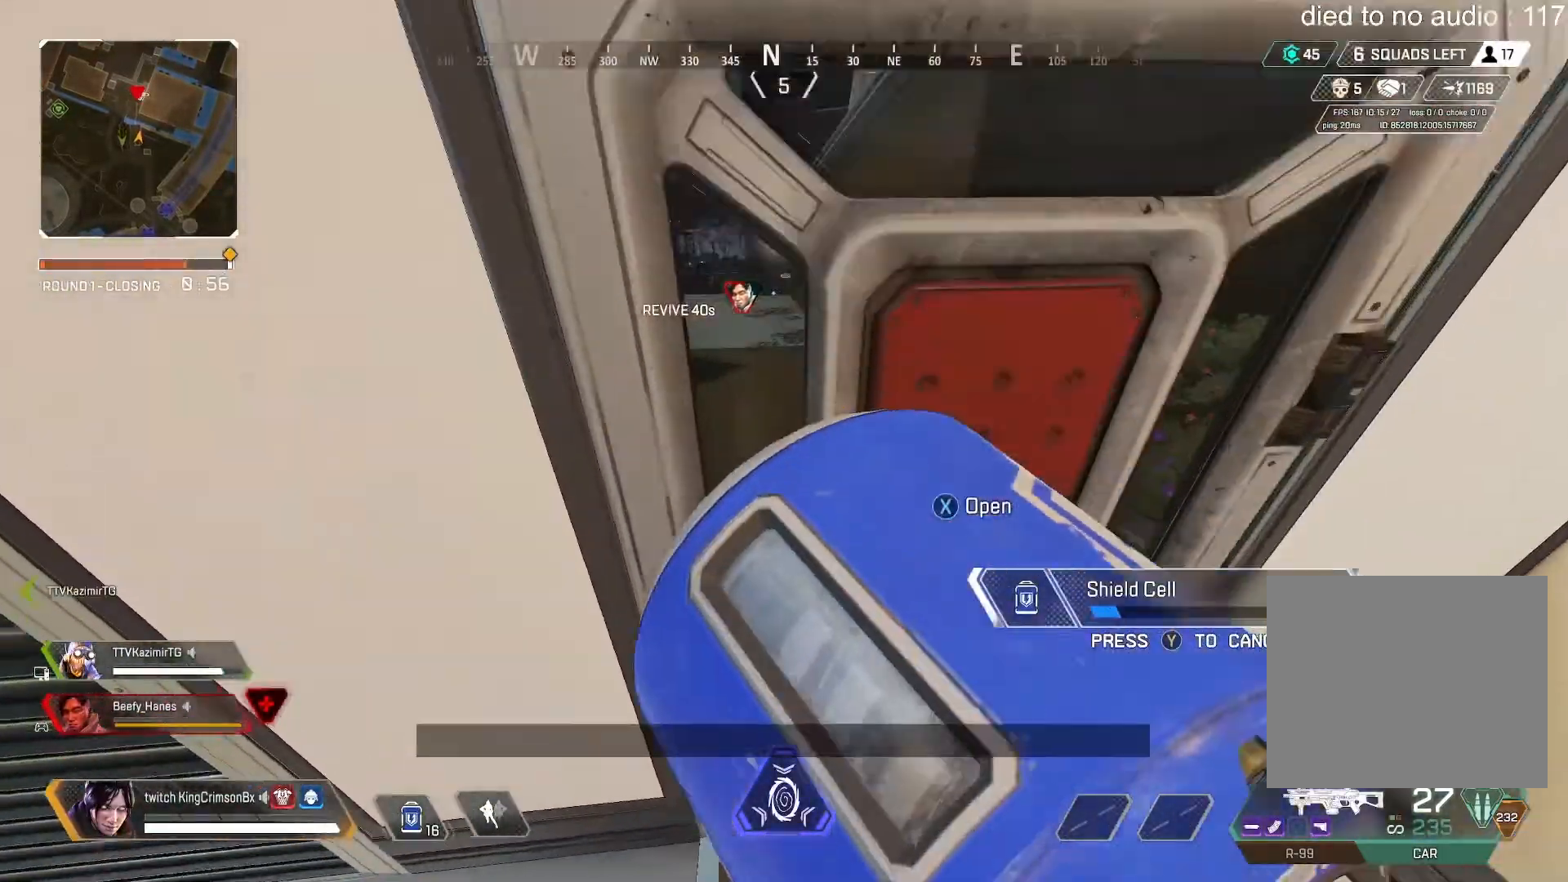
{"buttons": [], "left_stick": "center", "right_stick": "center", "events": [[50, "left_stick", "up-right"], [167, "left_stick", "up"], [267, "left_stick", "center"]]}
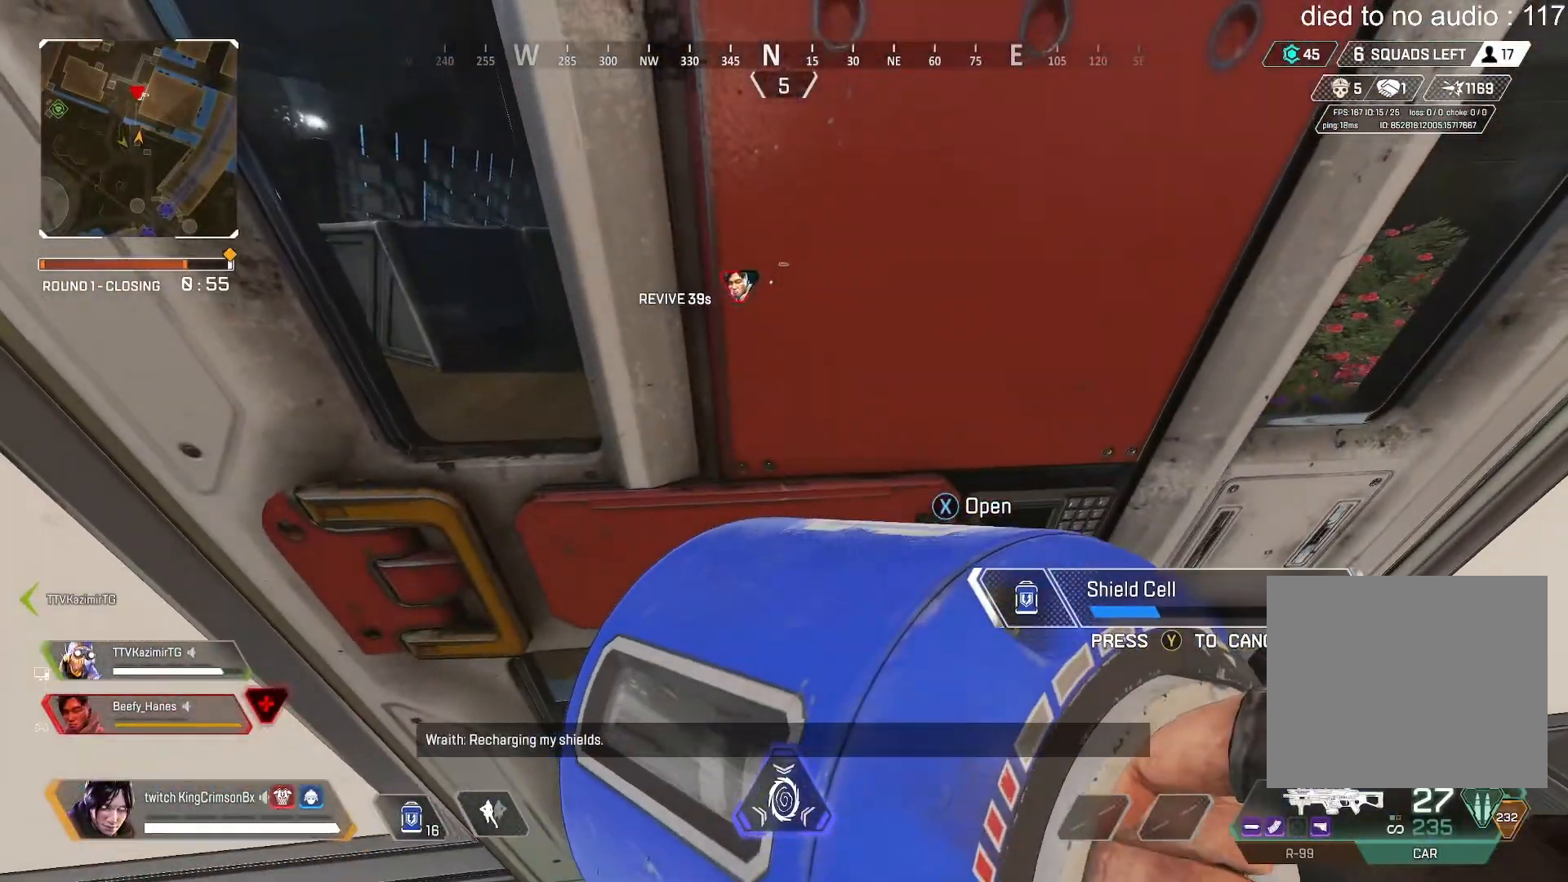
{"buttons": [], "left_stick": "center", "right_stick": "center", "events": []}
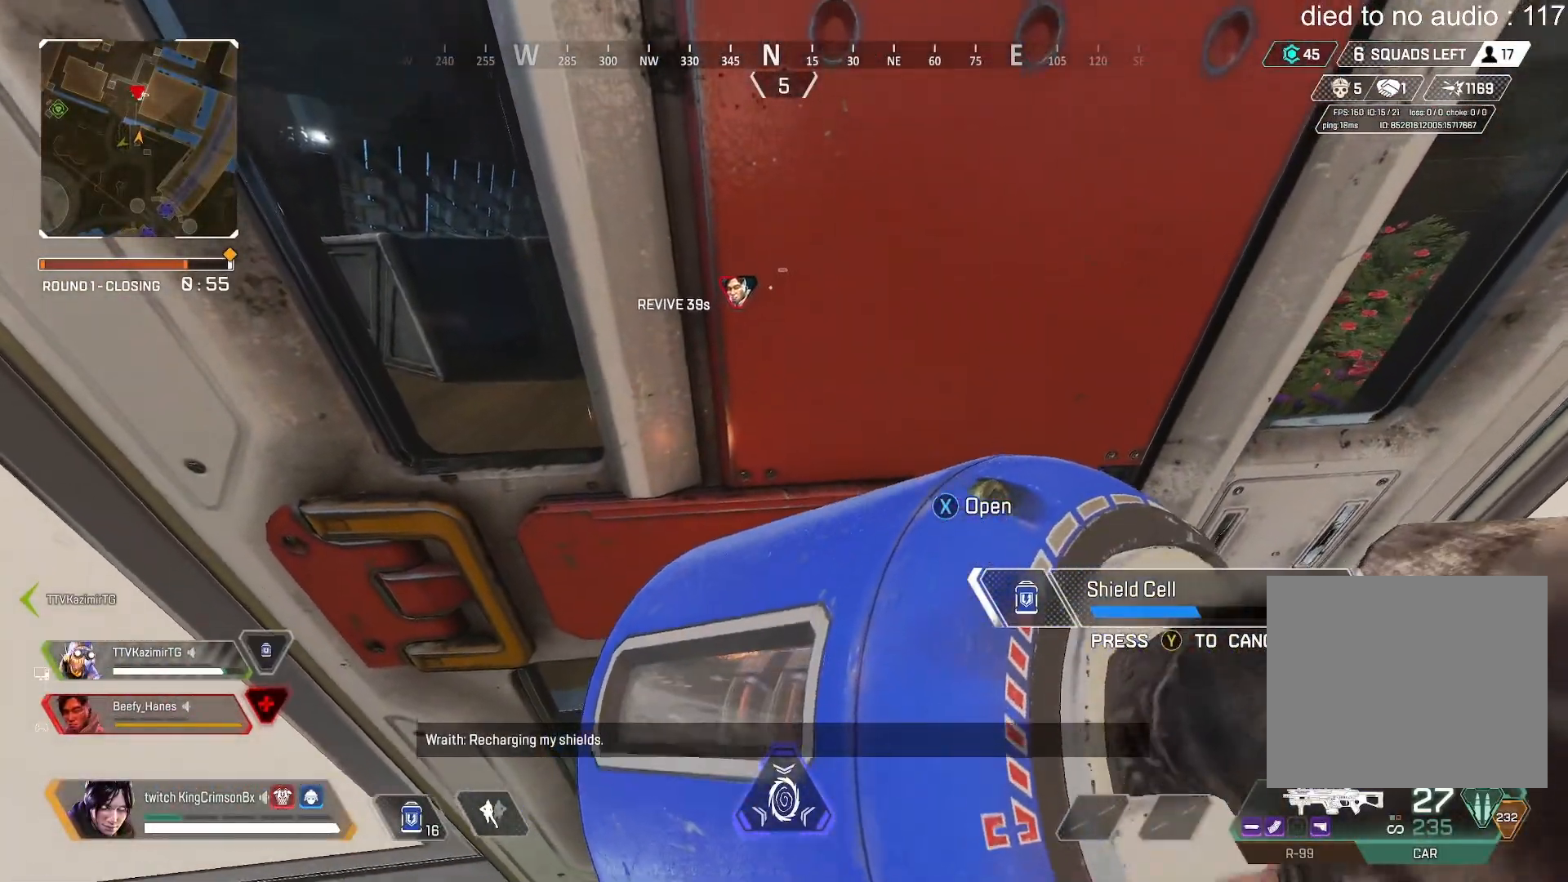
{"buttons": [], "left_stick": "center", "right_stick": "center", "events": []}
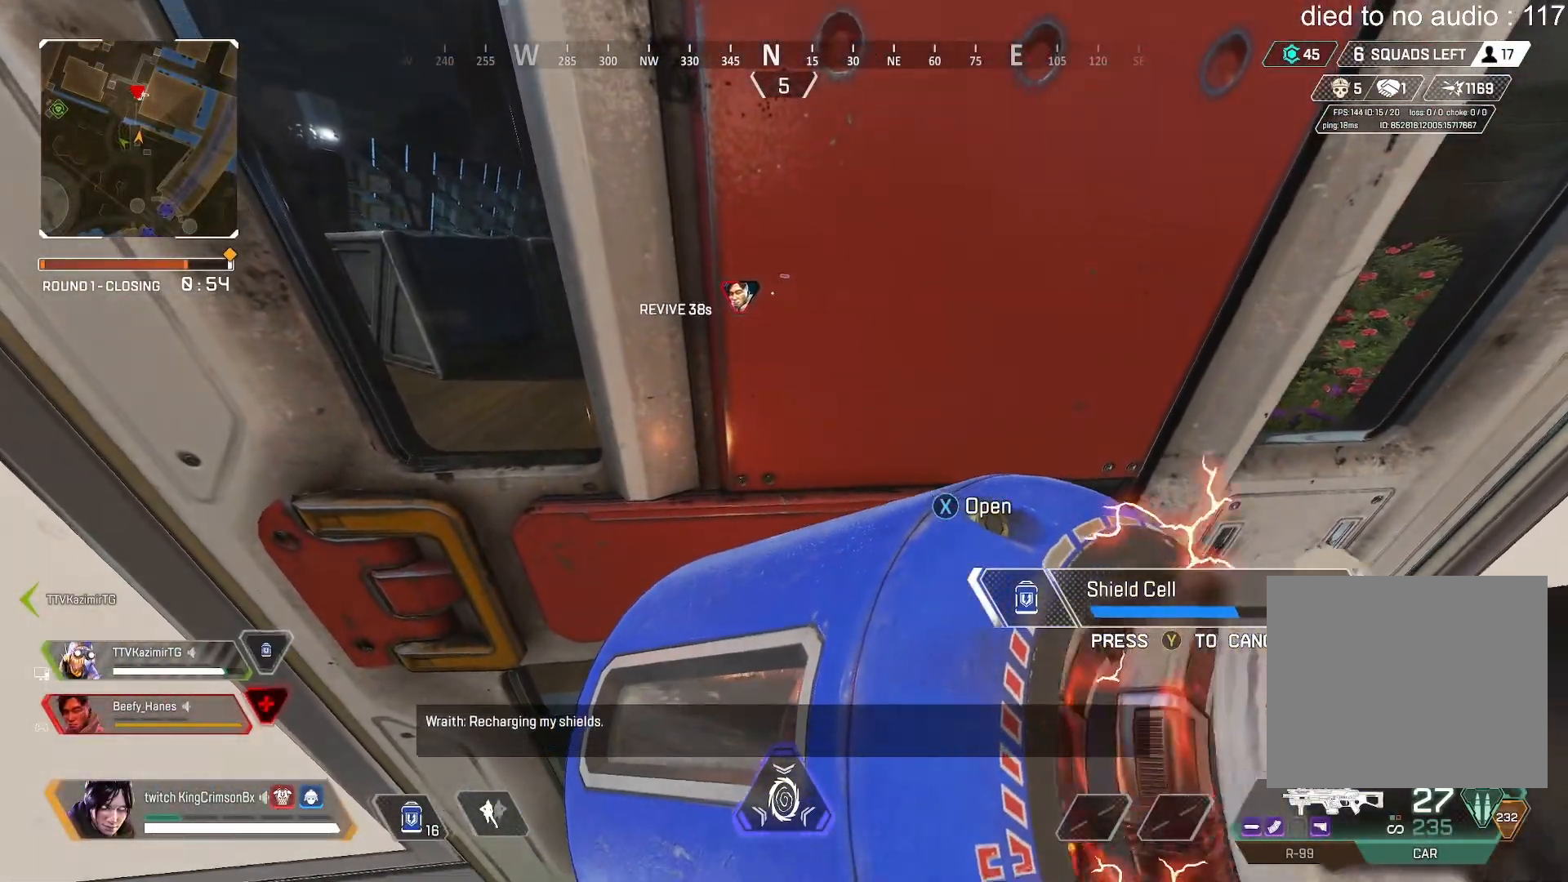
{"buttons": [], "left_stick": "center", "right_stick": "center", "events": [[134, "DPAD_UP", "down"], [351, "DPAD_UP", "up"]]}
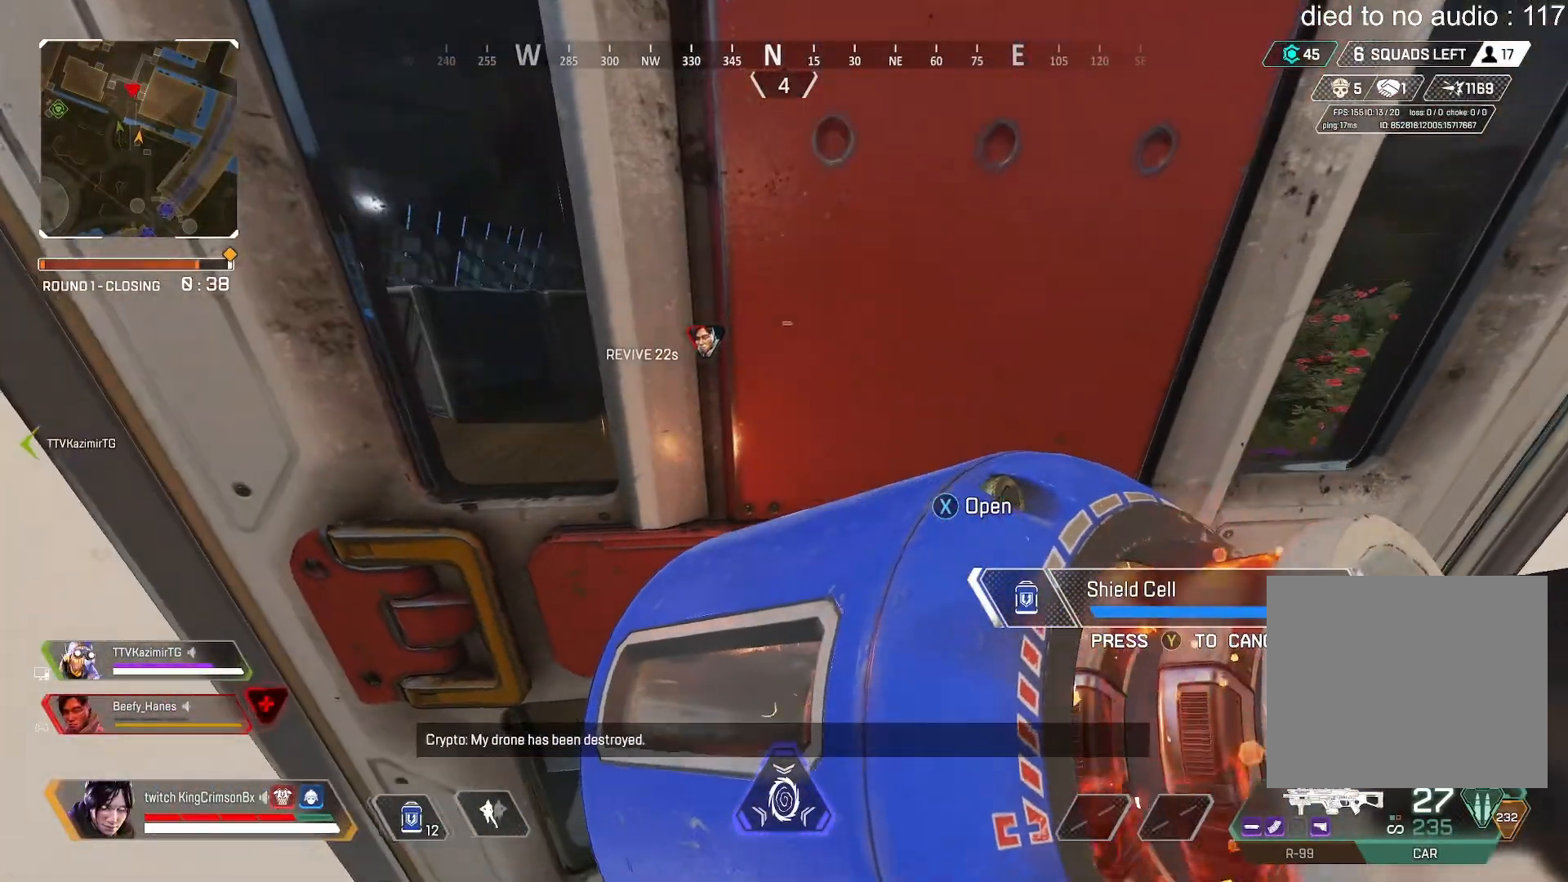
{"buttons": [], "left_stick": "center", "right_stick": "center", "events": []}
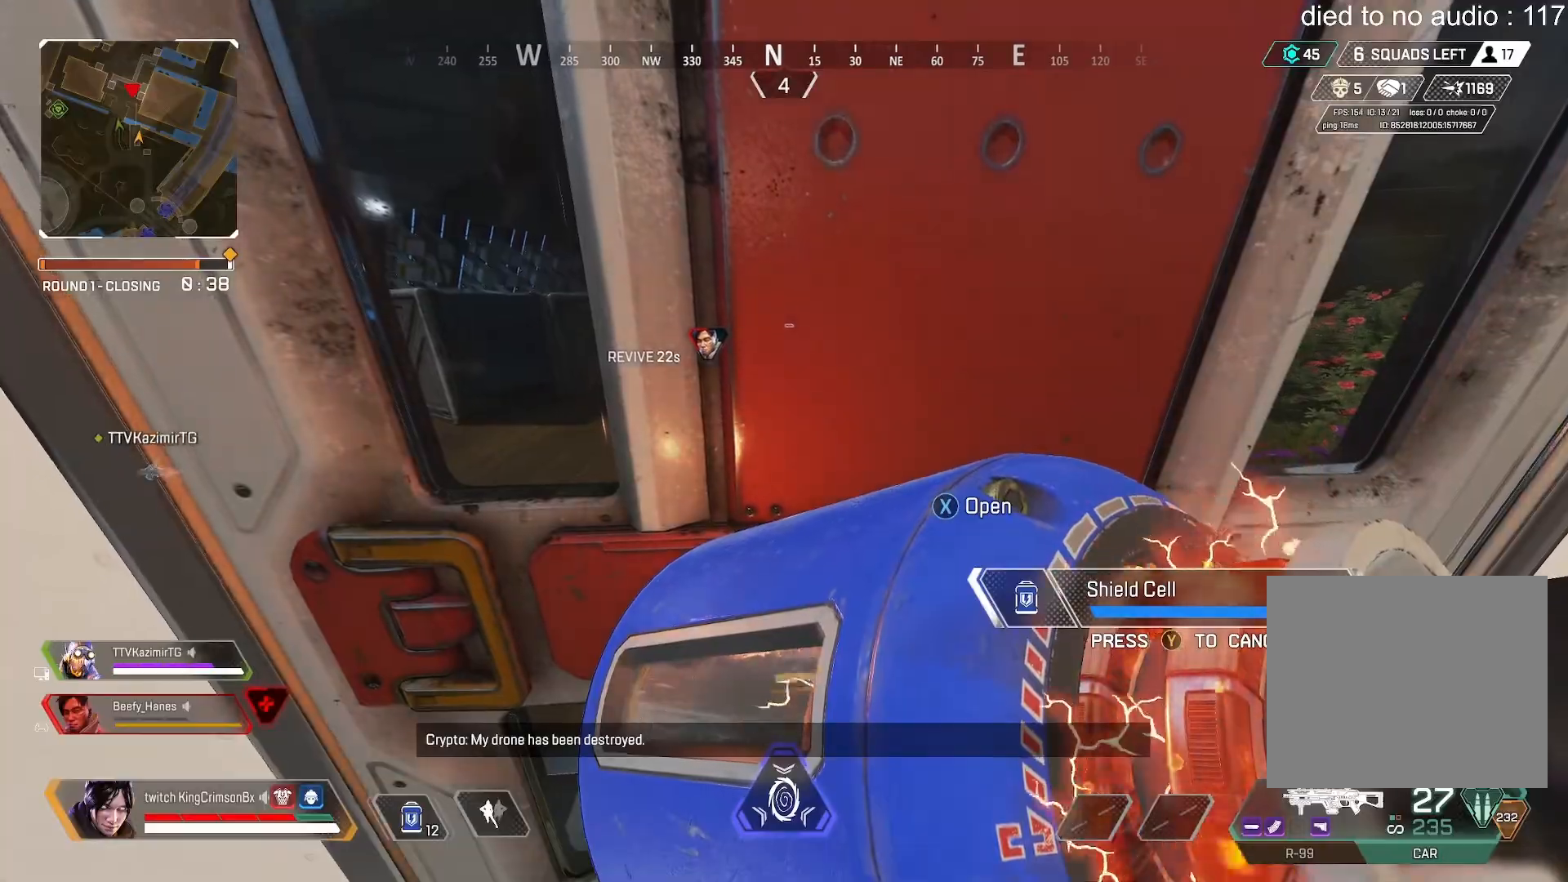
{"buttons": [], "left_stick": "up", "right_stick": "center", "events": [[267, "SQUARE", "down"], [317, "left_stick", "up"], [367, "SQUARE", "up"]]}
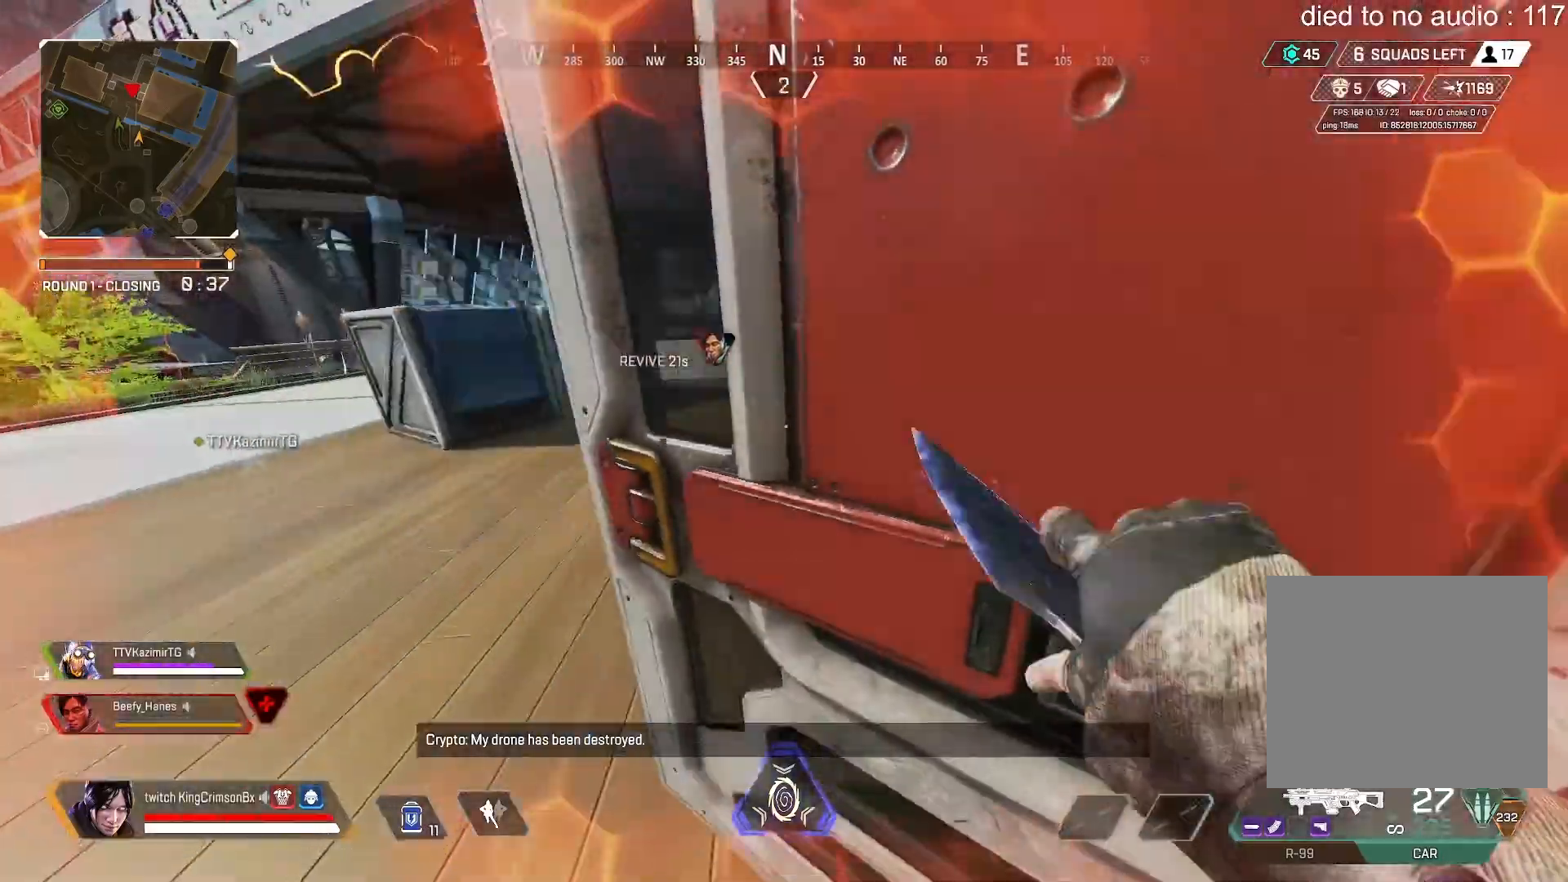
{"buttons": [], "left_stick": "up", "right_stick": "center", "events": [[83, "TRIANGLE", "down"], [167, "TRIANGLE", "up"]]}
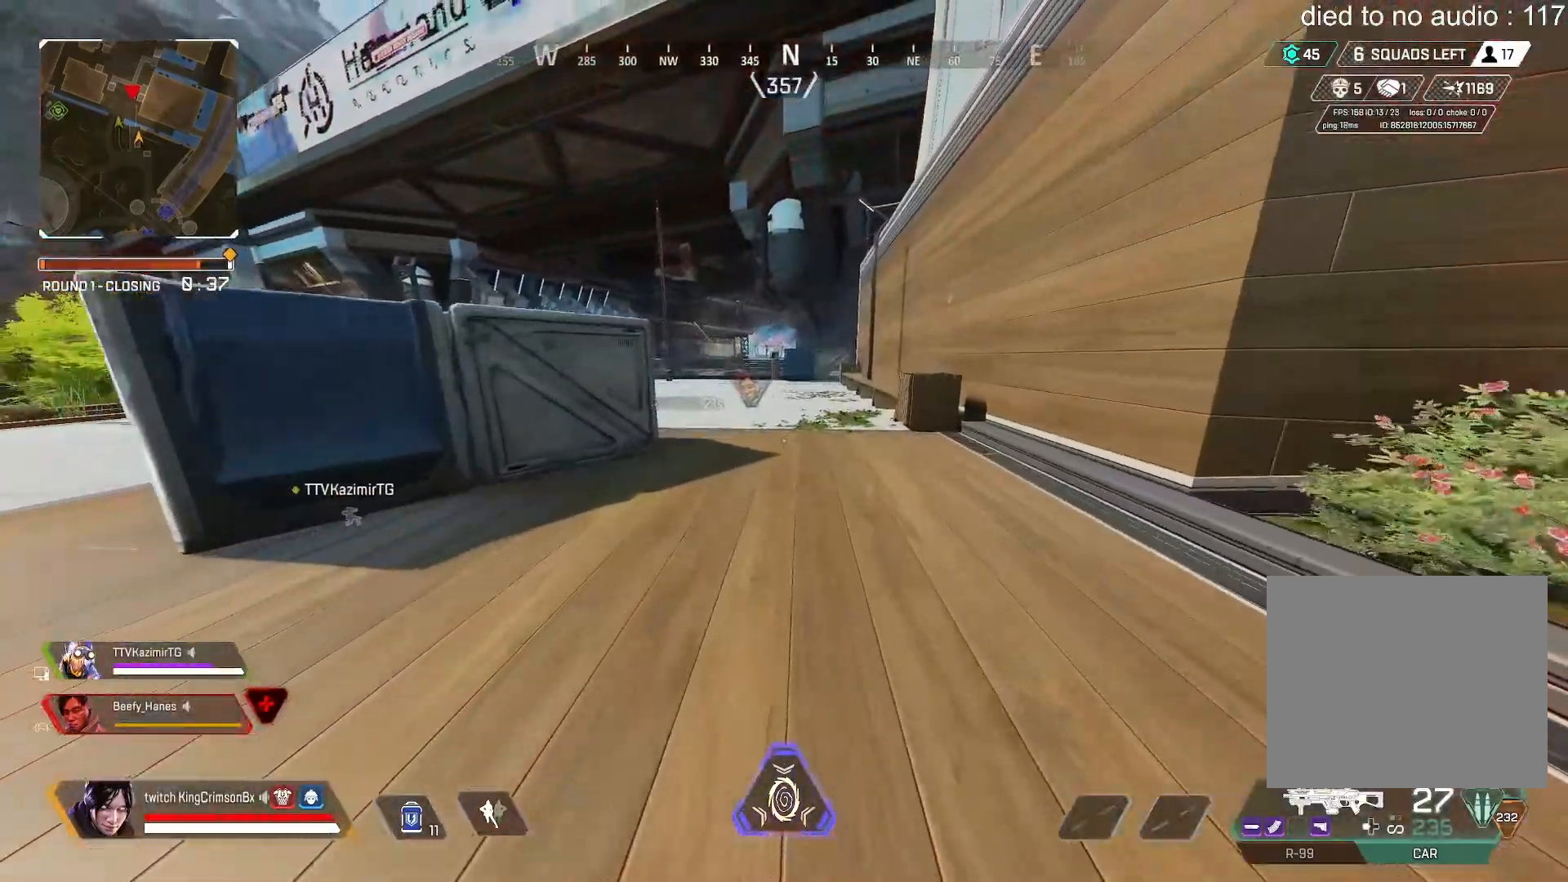
{"buttons": ["CIRCLE"], "left_stick": "up", "right_stick": "center", "events": [[34, "TRIANGLE", "down"], [100, "TRIANGLE", "up"], [367, "CIRCLE", "down"]]}
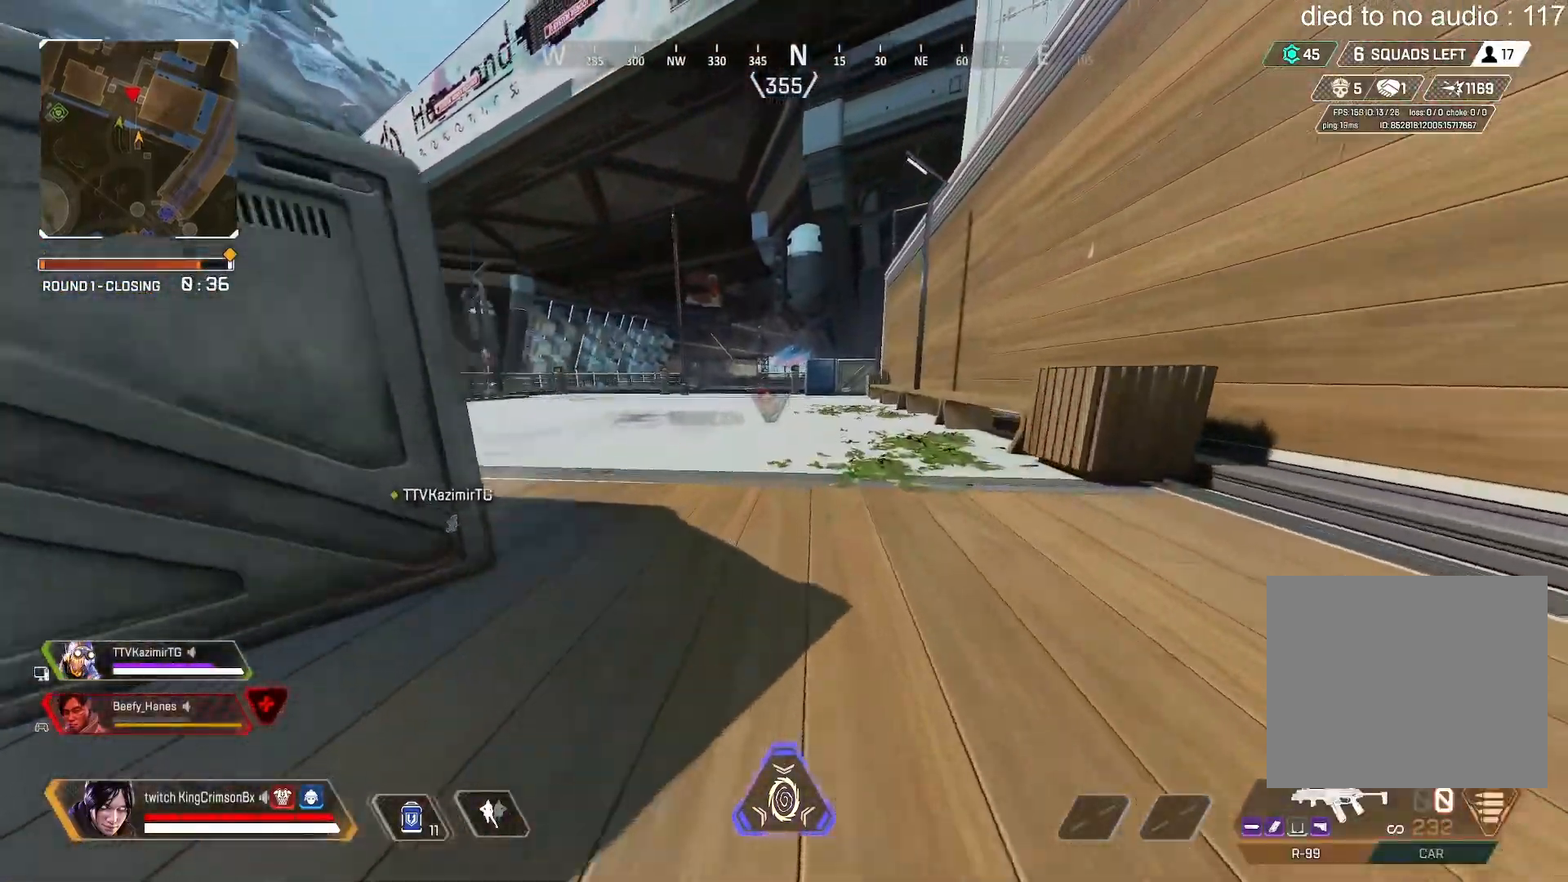
{"buttons": [], "left_stick": "up-right", "right_stick": "center", "events": [[83, "CROSS", "down"], [83, "SQUARE", "down"], [117, "left_stick", "right"], [150, "CROSS", "up"], [167, "SQUARE", "up"], [200, "left_stick", "center"], [250, "SQUARE", "down"], [350, "SQUARE", "up"], [384, "CIRCLE", "up"], [400, "left_stick", "up-right"]]}
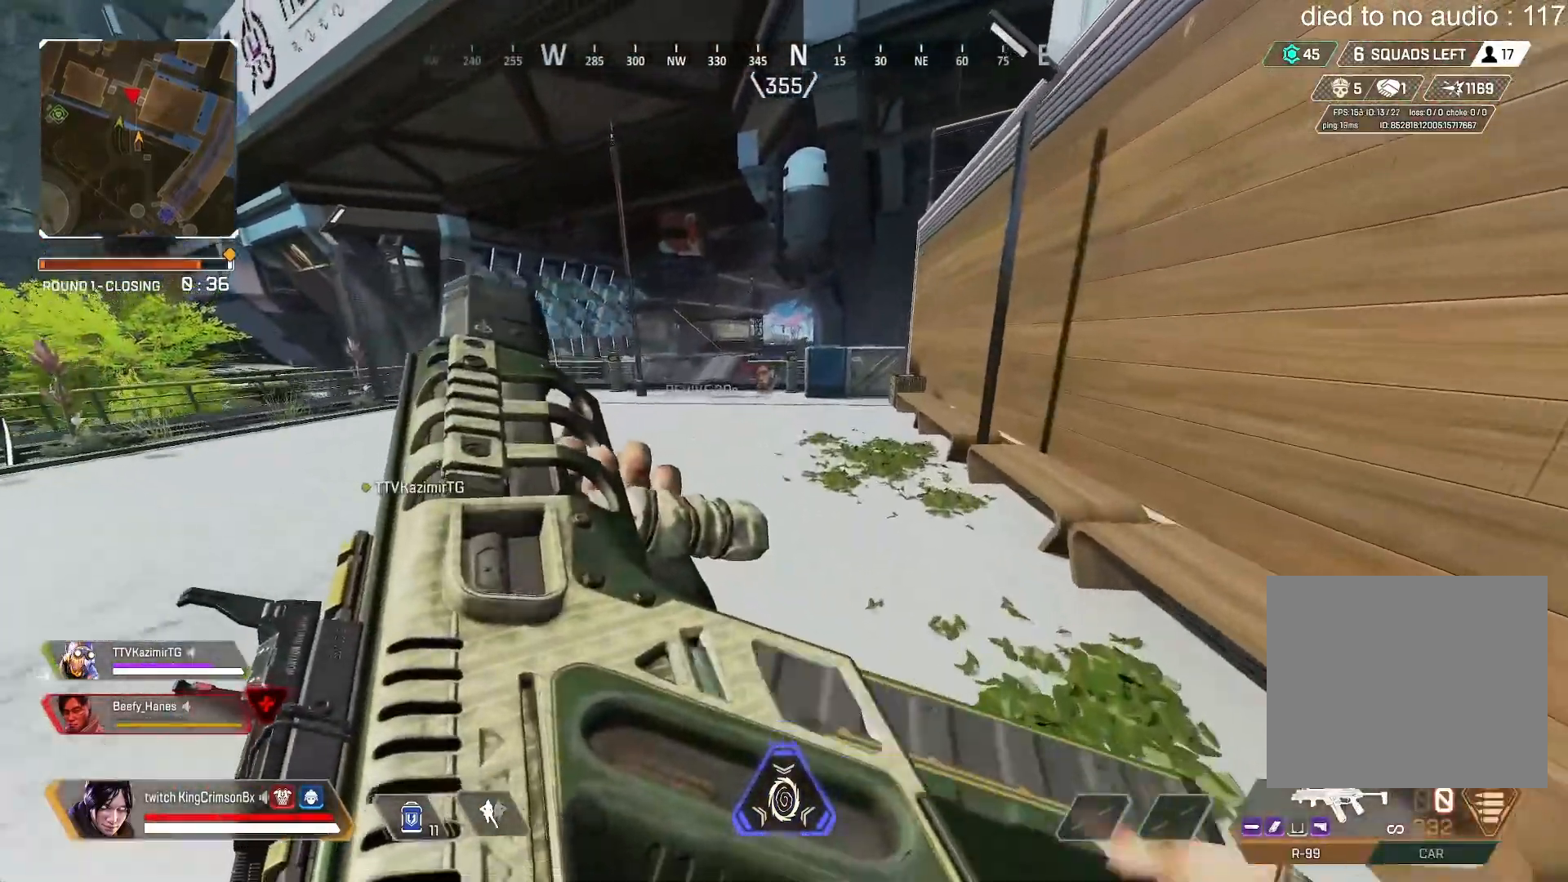
{"buttons": [], "left_stick": "up", "right_stick": "center", "events": [[167, "left_stick", "up"]]}
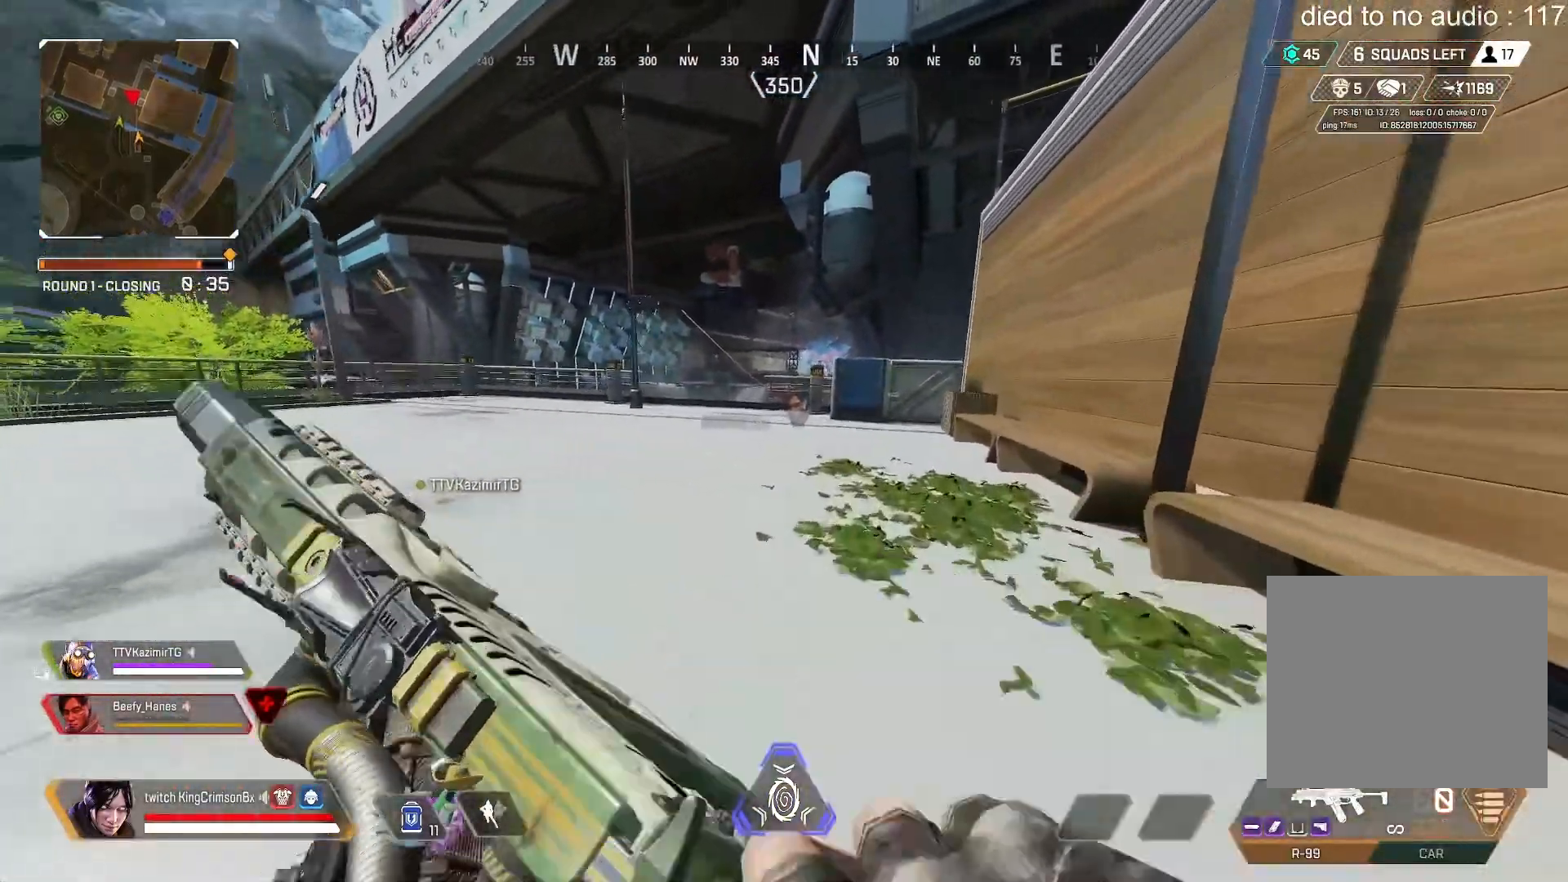
{"buttons": ["L2"], "left_stick": "up-left", "right_stick": "center", "events": [[283, "L1", "down"], [283, "L2", "down"], [333, "L1", "up"], [434, "left_stick", "up-left"]]}
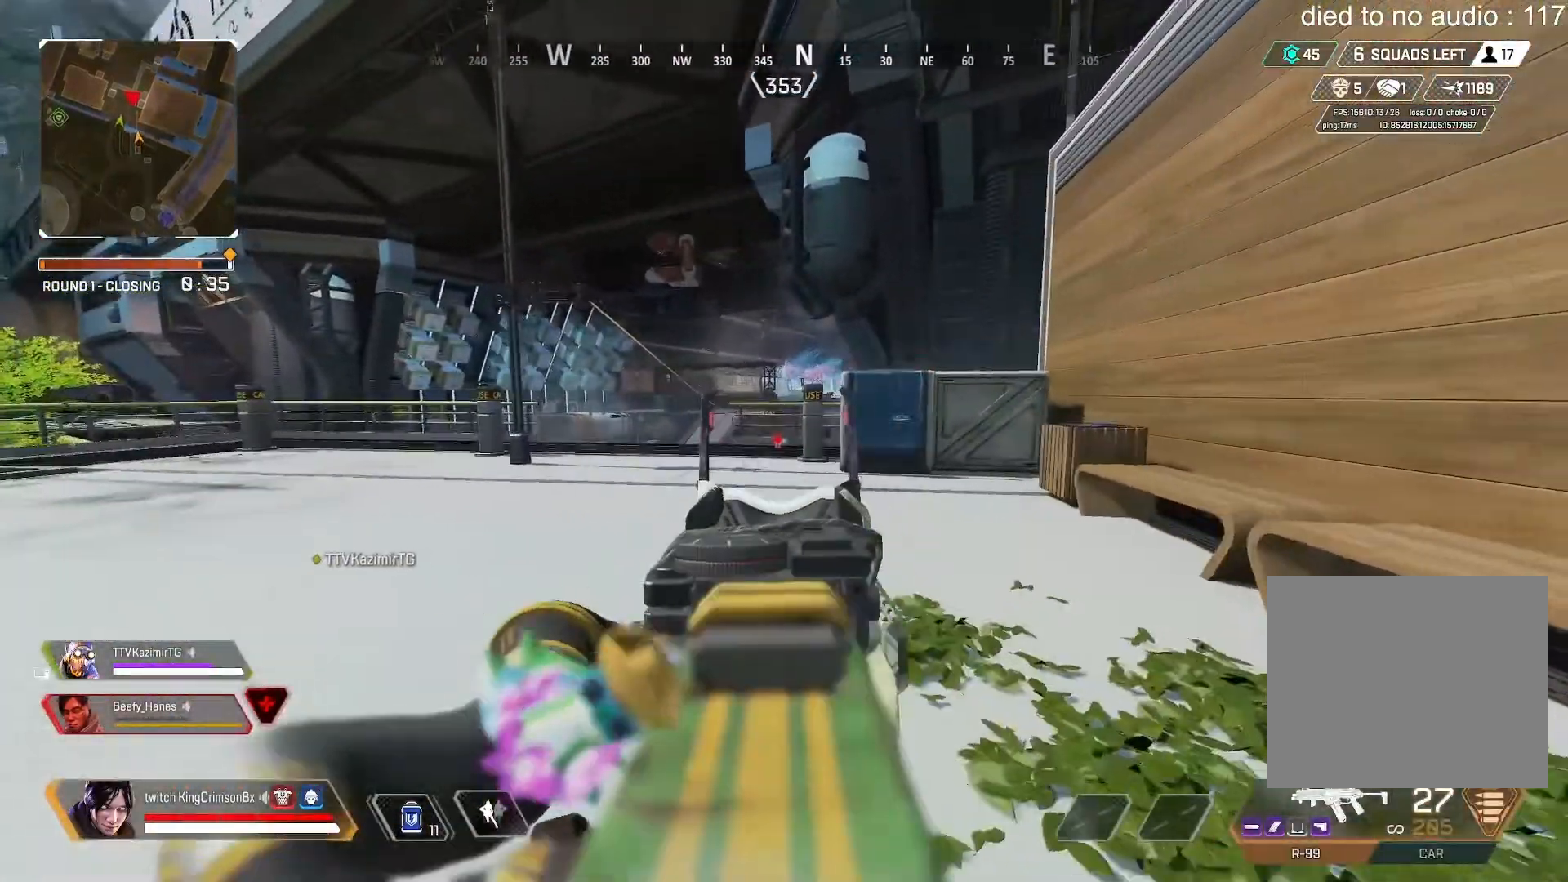
{"buttons": ["L2"], "left_stick": "up-left", "right_stick": "center", "events": []}
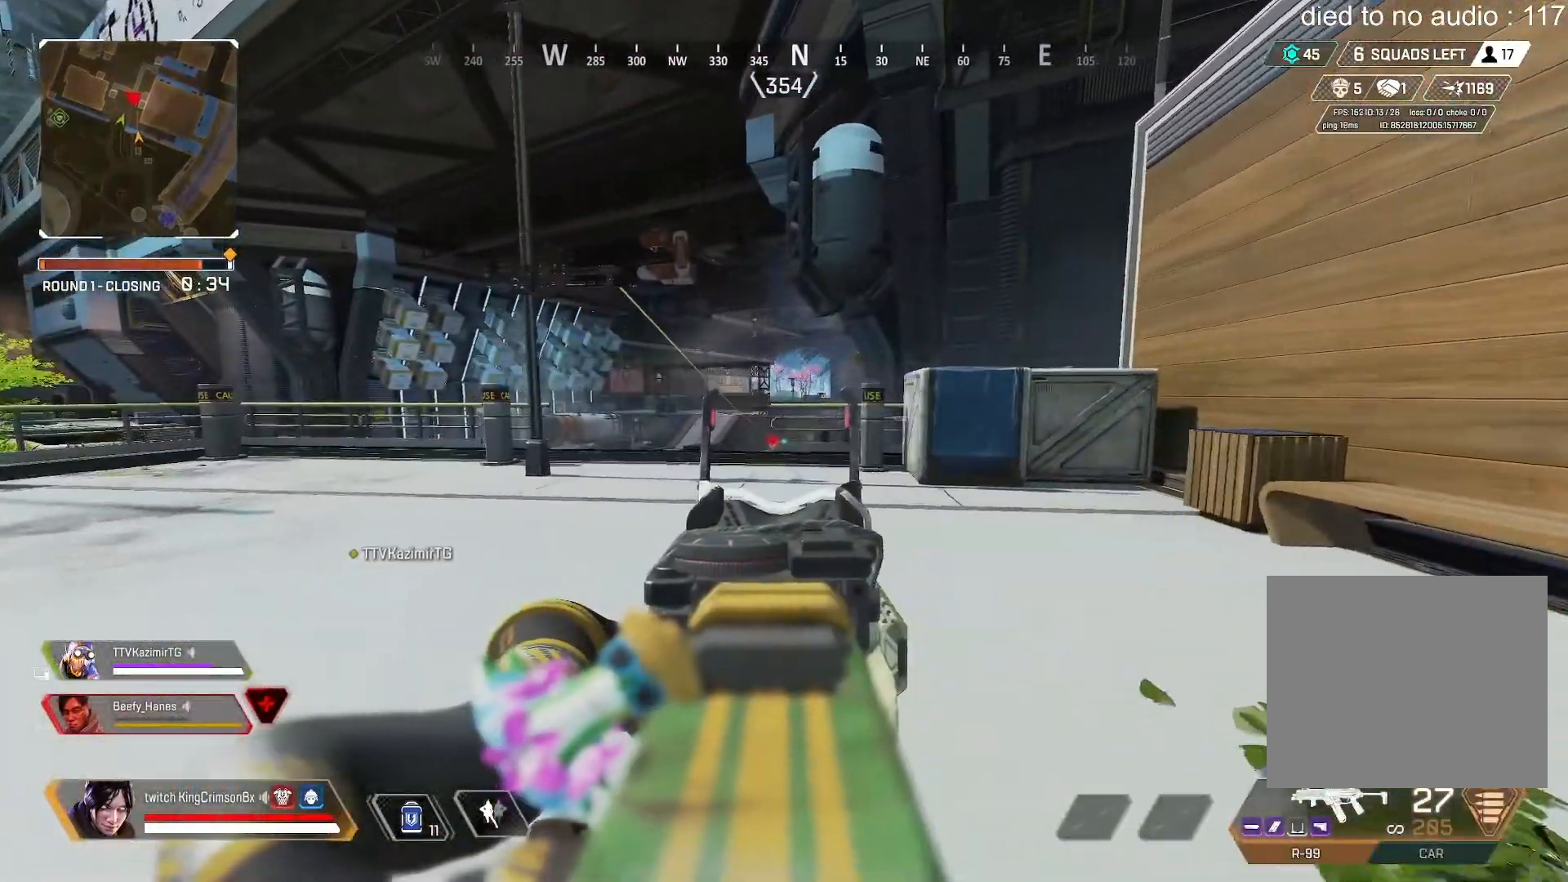
{"buttons": ["TRIANGLE", "L2"], "left_stick": "up-left", "right_stick": "center", "events": [[434, "TRIANGLE", "down"]]}
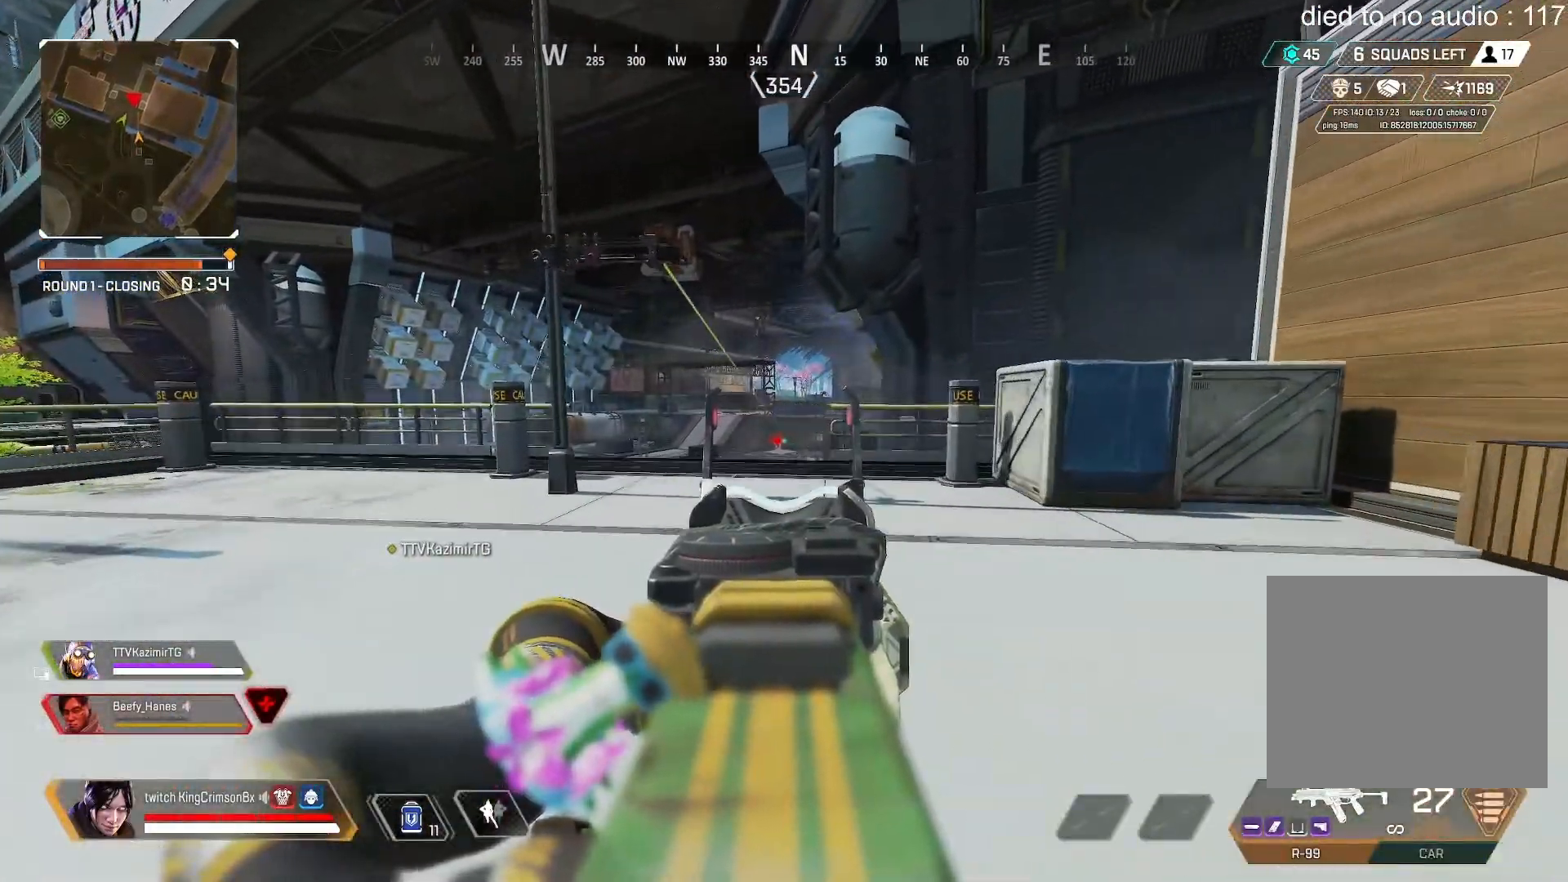
{"buttons": ["TRIANGLE"], "left_stick": "up-right", "right_stick": "center", "events": [[16, "TRIANGLE", "up"], [16, "left_stick", "up"], [50, "L2", "up"], [83, "TRIANGLE", "down"], [367, "left_stick", "up-right"], [417, "TRIANGLE", "up"], [500, "TRIANGLE", "down"]]}
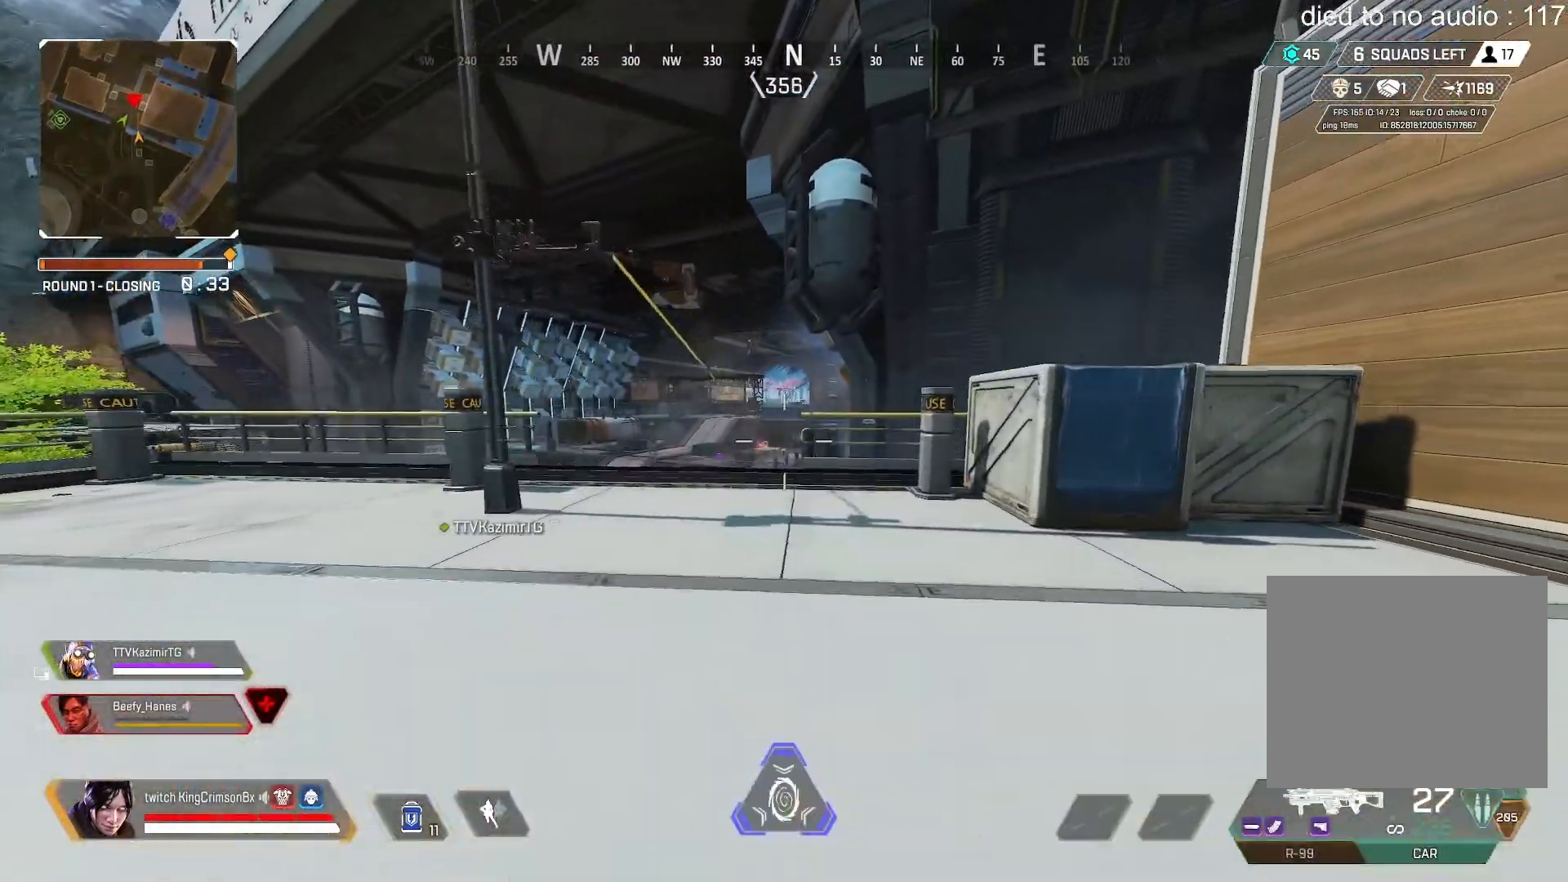
{"buttons": ["CIRCLE"], "left_stick": "up-left", "right_stick": "center", "events": [[84, "TRIANGLE", "up"], [167, "left_stick", "up-left"], [234, "CIRCLE", "down"]]}